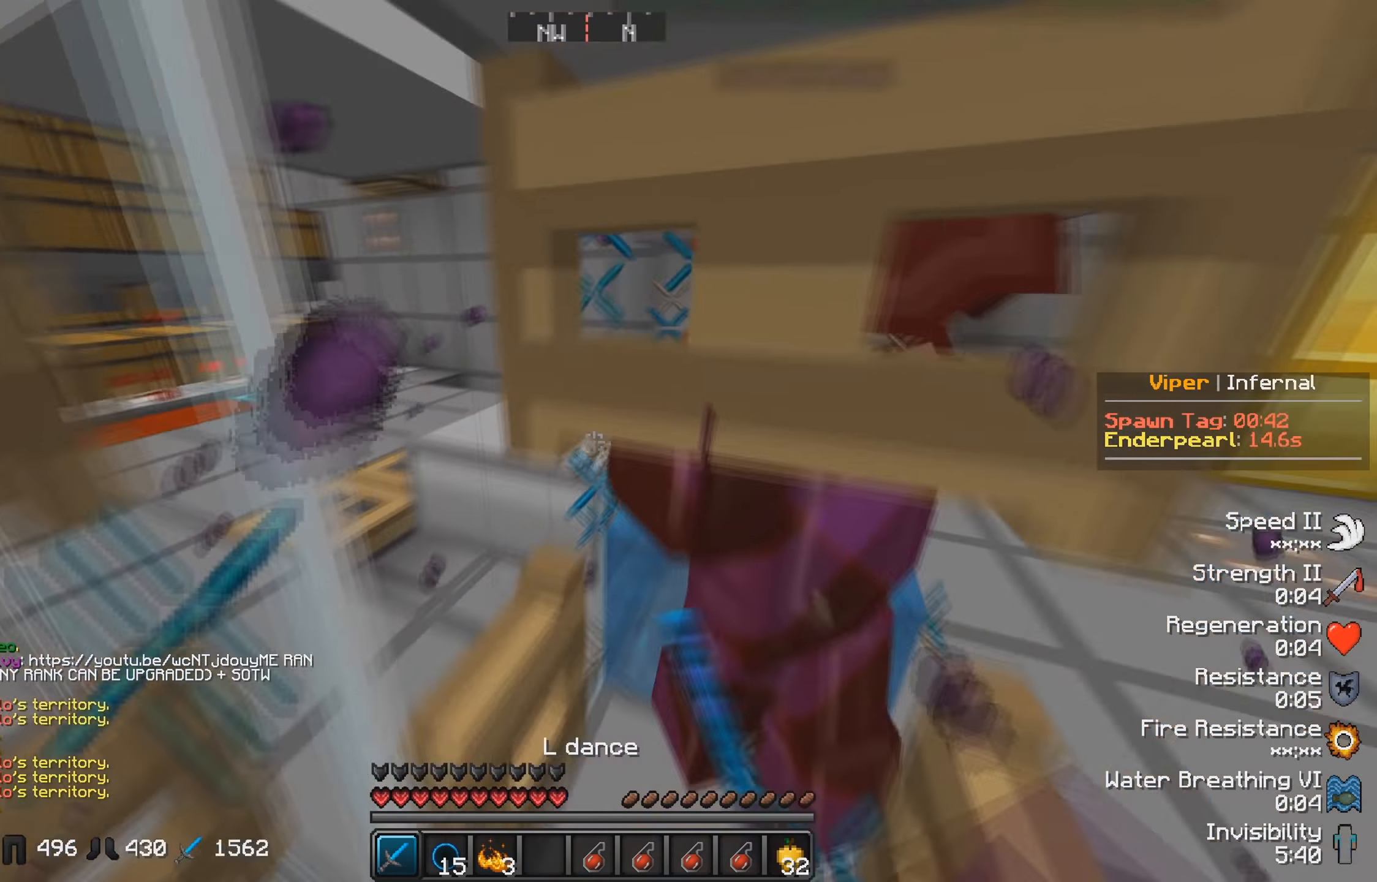
Gameplay with keyboard; each line is a JSON object with the keys held at the frame after it. "events" lists presses ("down") and releases ("up") of "a", "d", "s" and "w" between this image and that frame as [ms after this image, input, new state], when the widget could be followed in between. No other keys are recorded. Mouse input is not recorded.
{"keys": [], "events": [[150, "w", "up"], [334, "s", "down"], [500, "s", "up"]]}
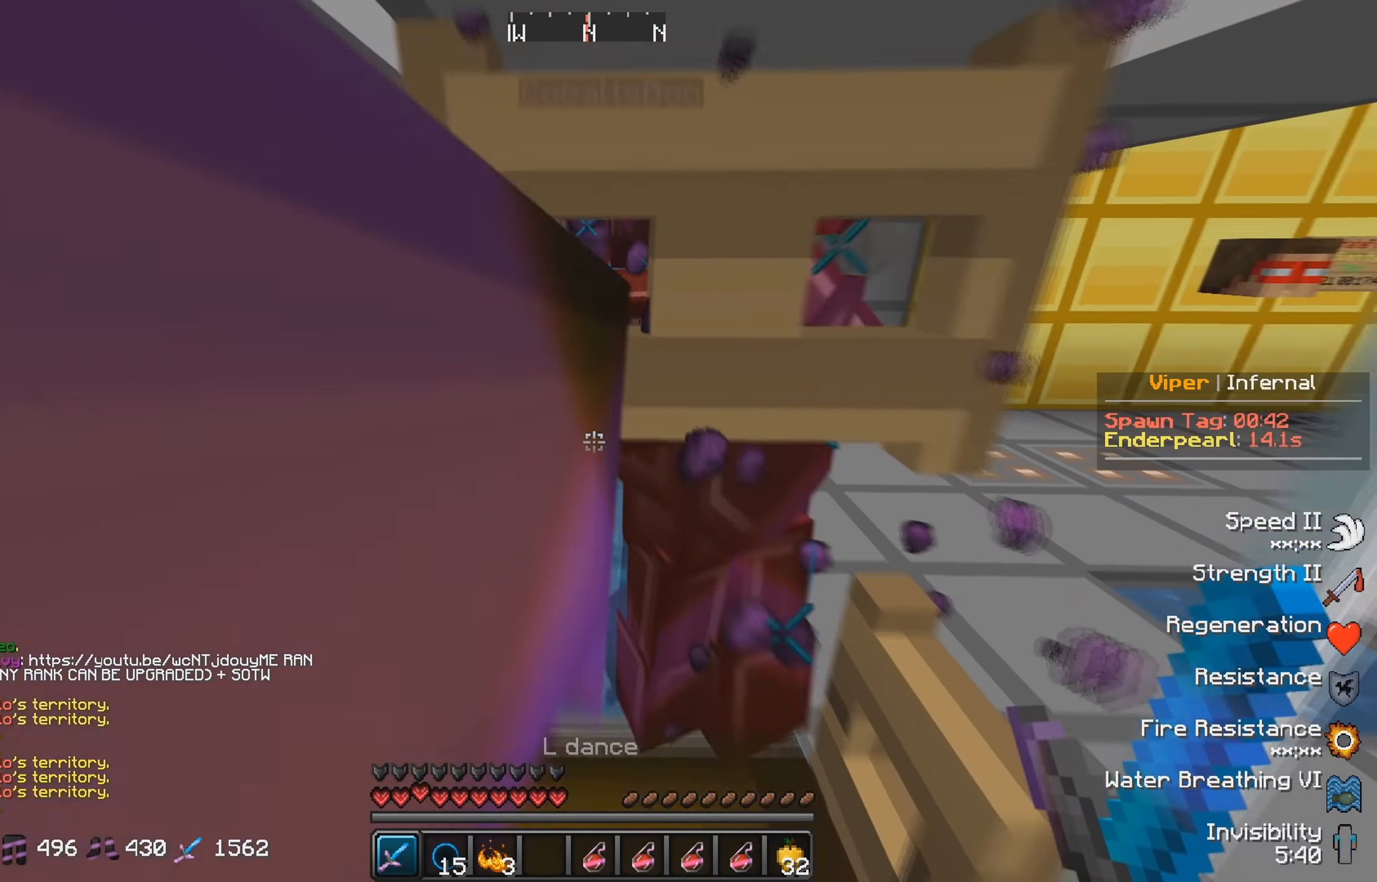
{"keys": [], "events": [[200, "d", "down"], [217, "w", "down"], [300, "d", "up"], [434, "w", "up"]]}
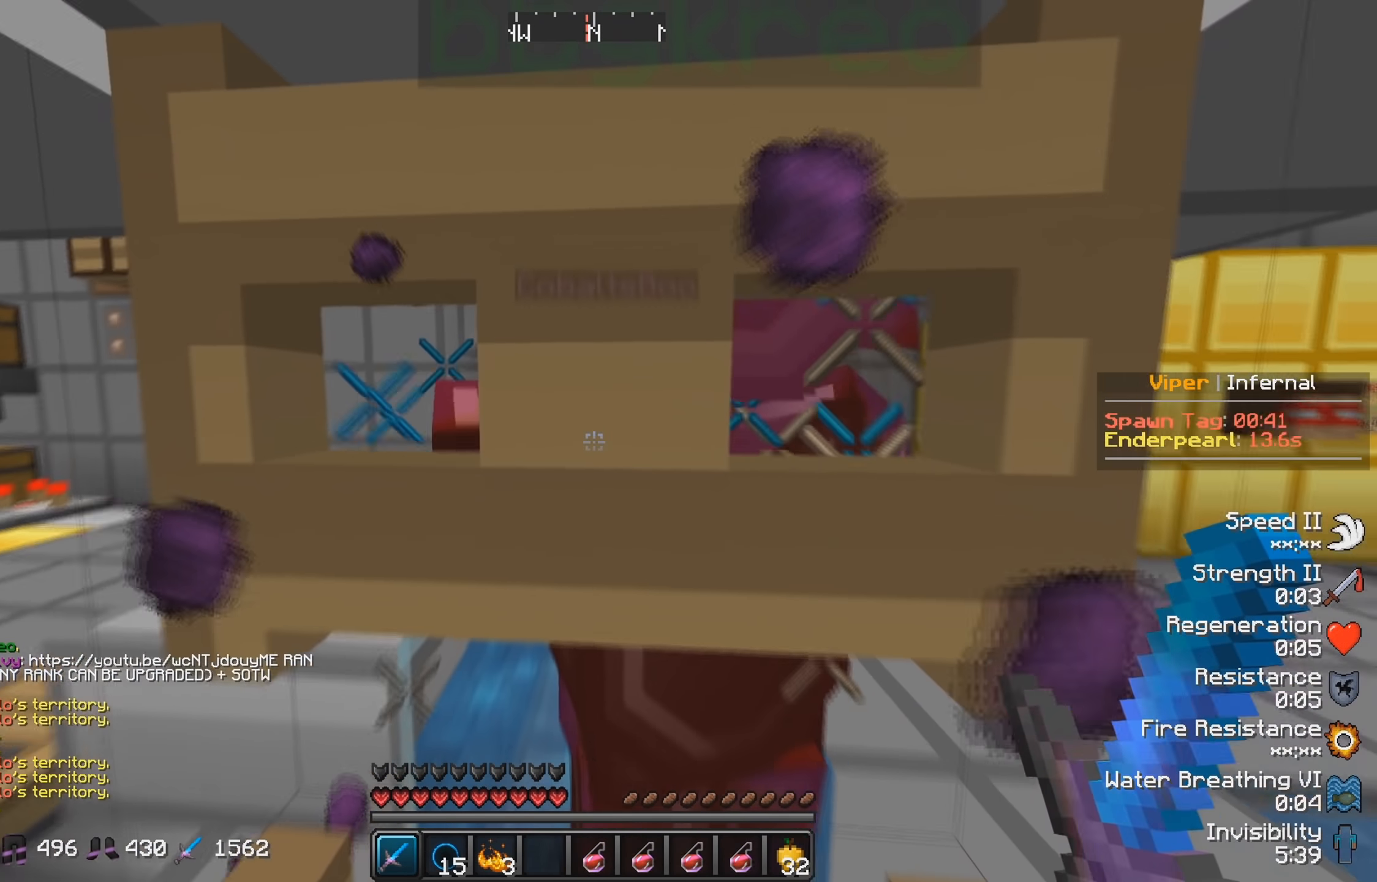
{"keys": [], "events": [[100, "s", "down"], [350, "s", "up"]]}
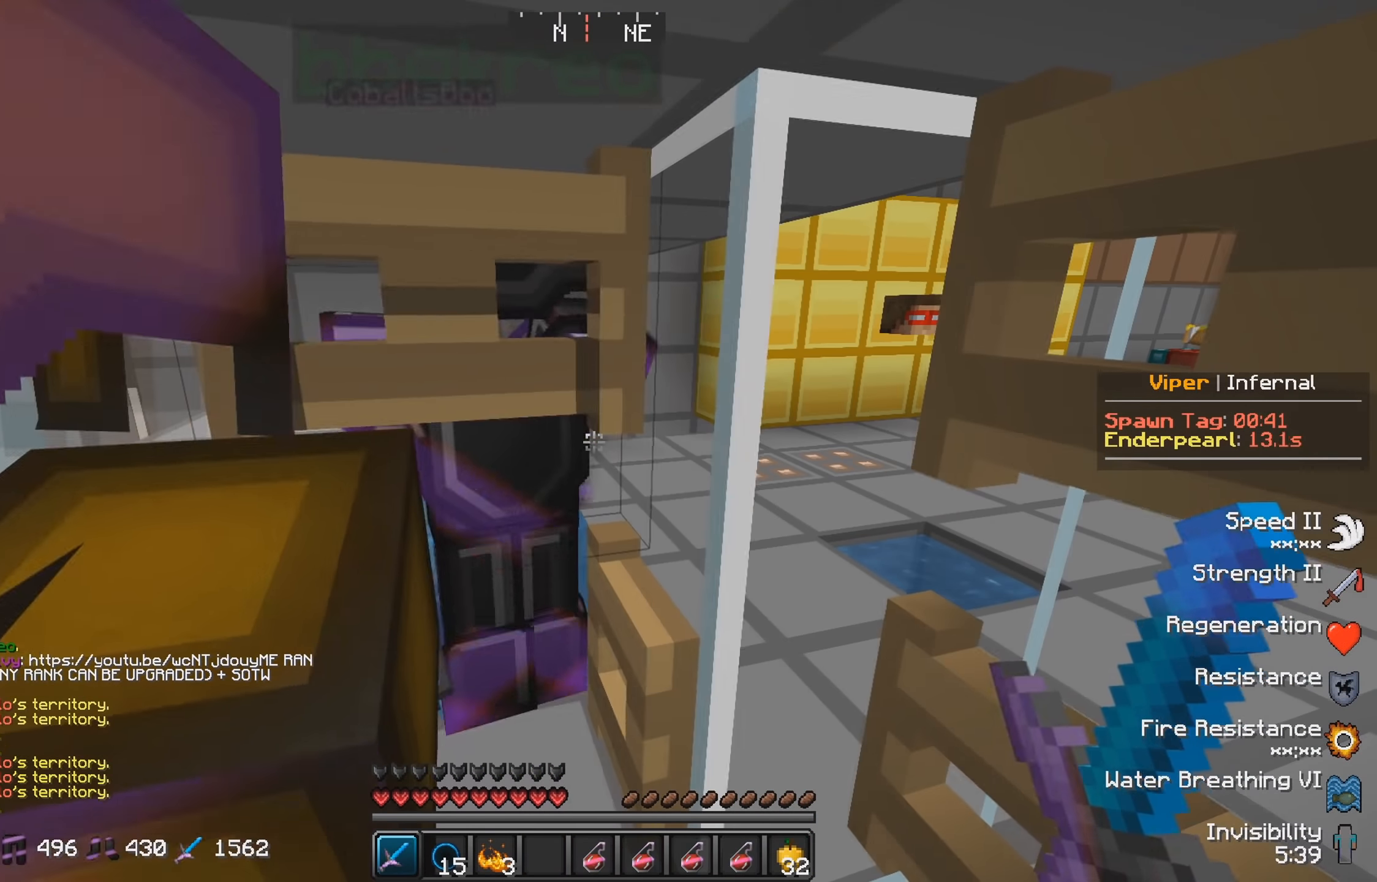
{"keys": [], "events": [[117, "d", "down"], [334, "d", "up"]]}
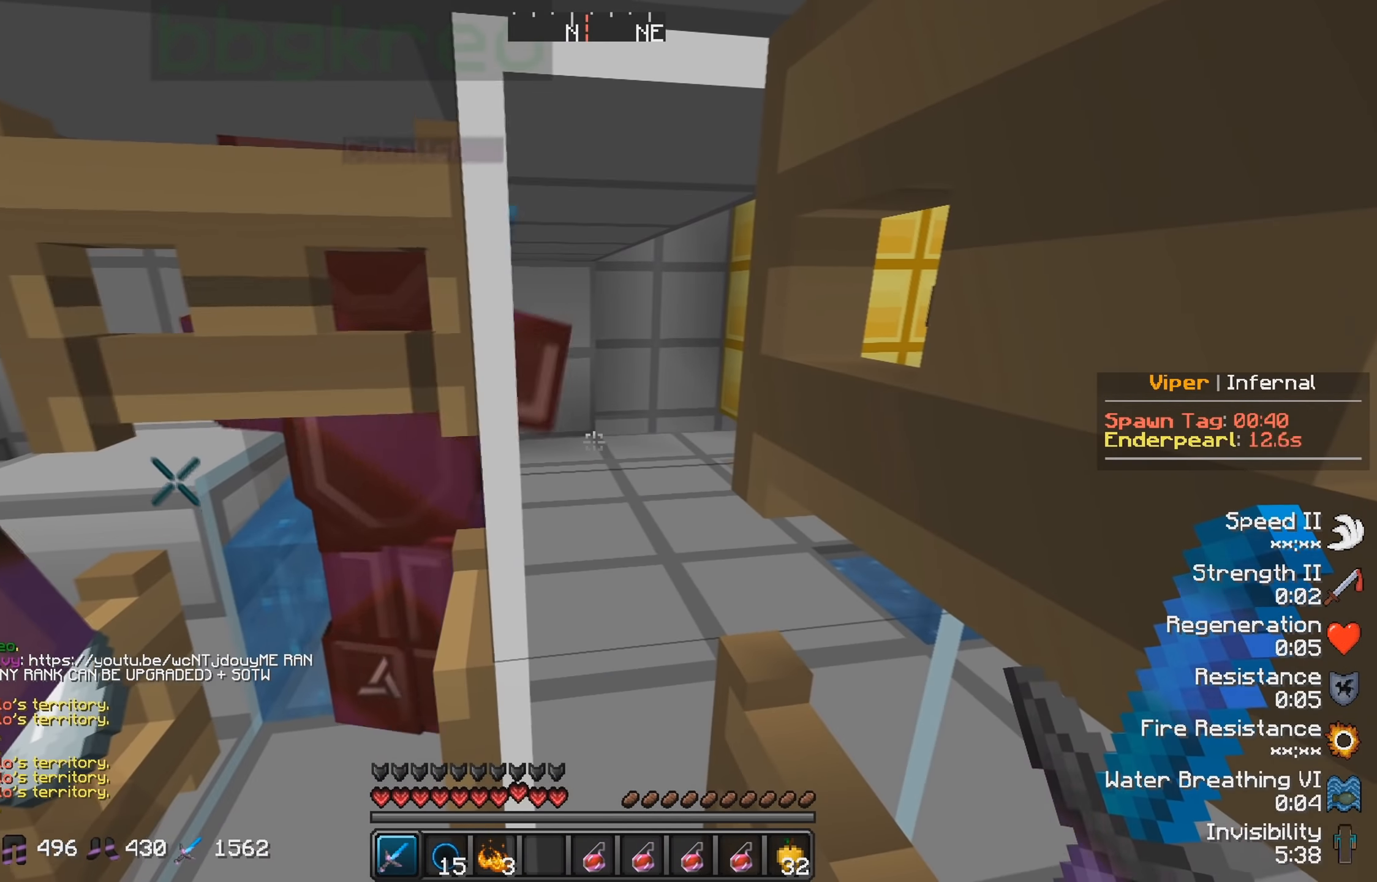
{"keys": [], "events": []}
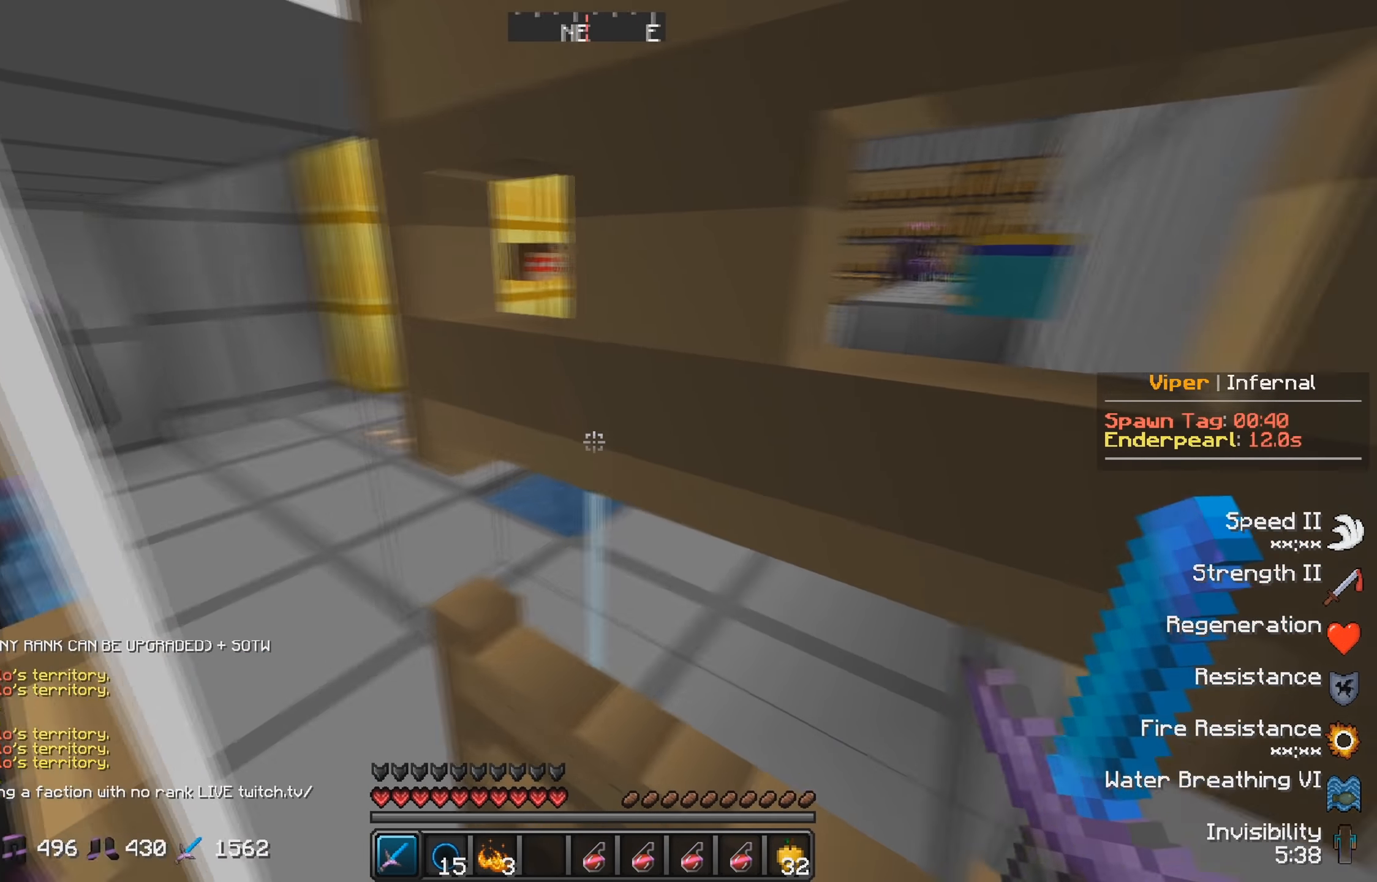
{"keys": [], "events": [[300, "s", "down"], [500, "s", "up"]]}
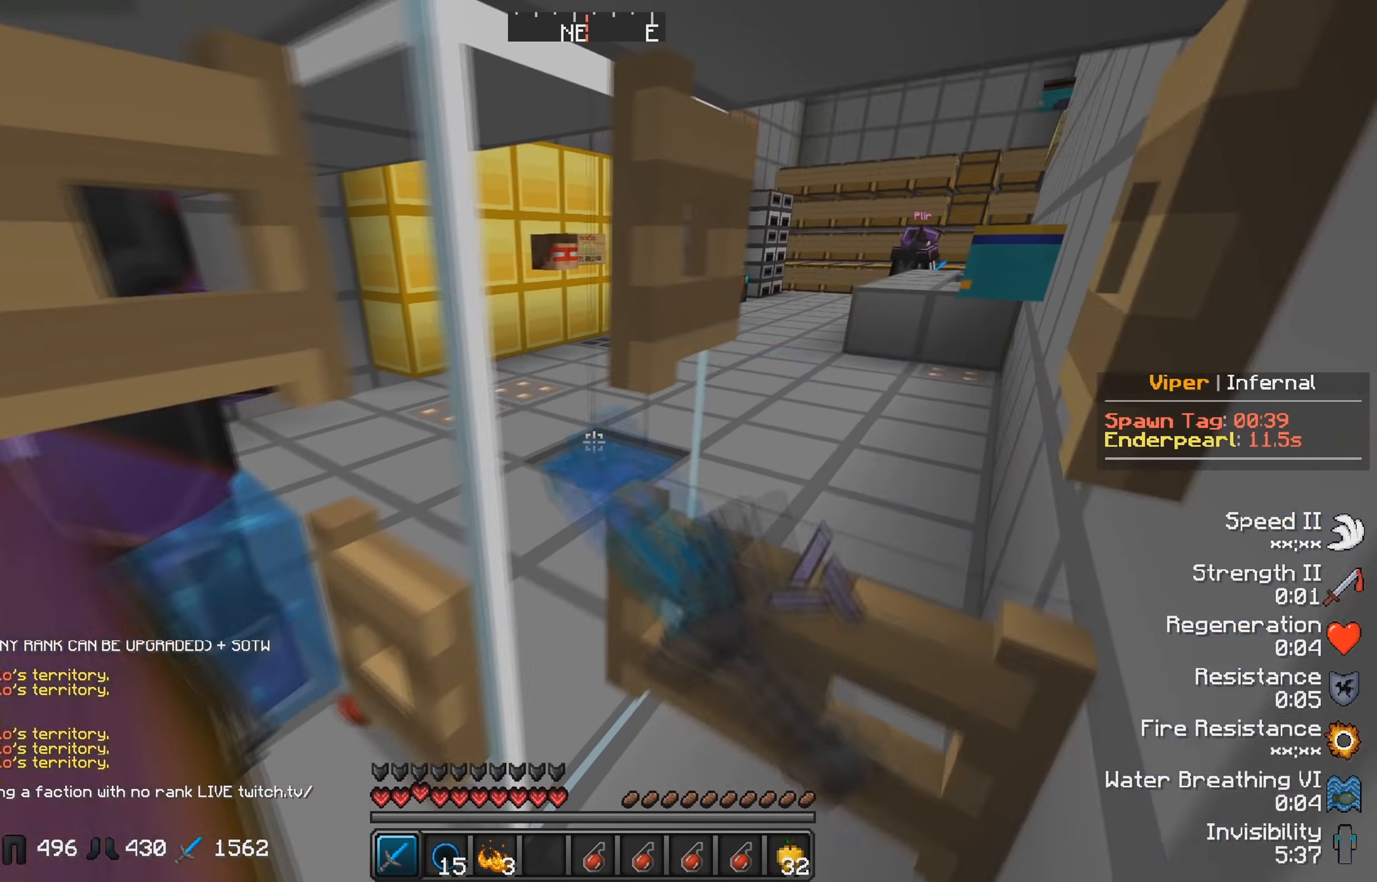
{"keys": [], "events": [[134, "d", "down"], [417, "d", "up"]]}
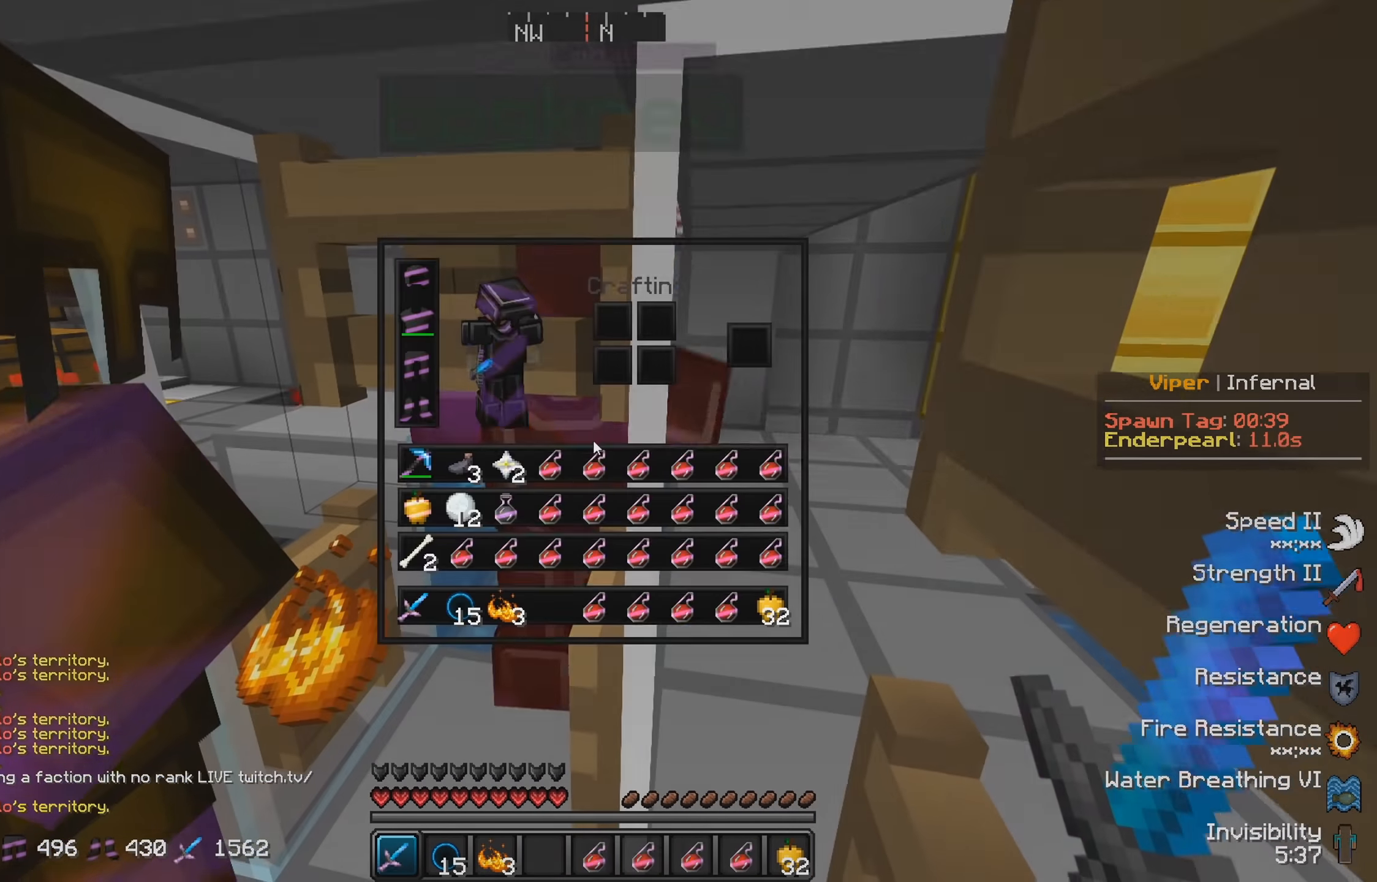
{"keys": [], "events": []}
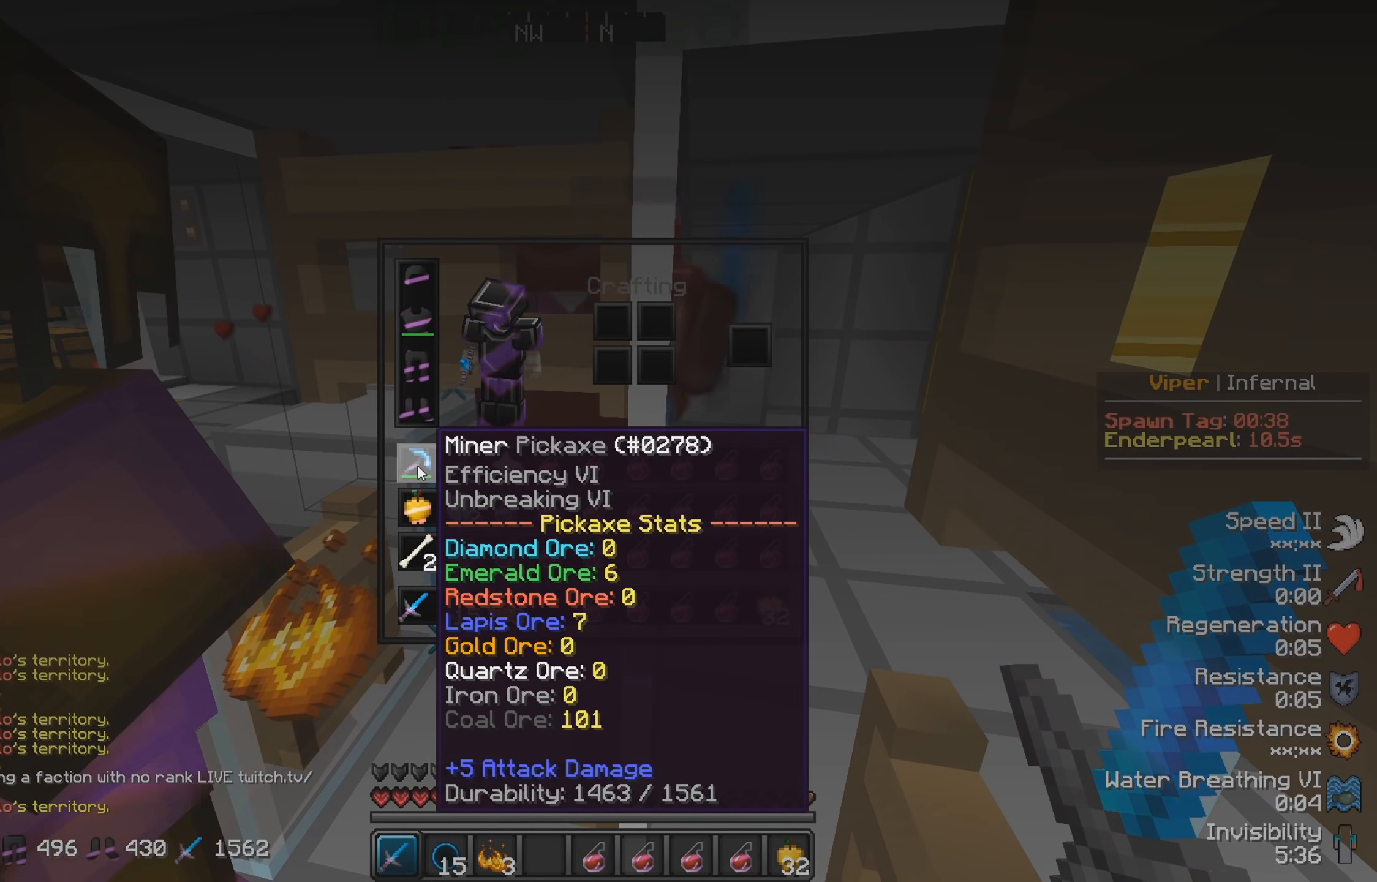
{"keys": [], "events": []}
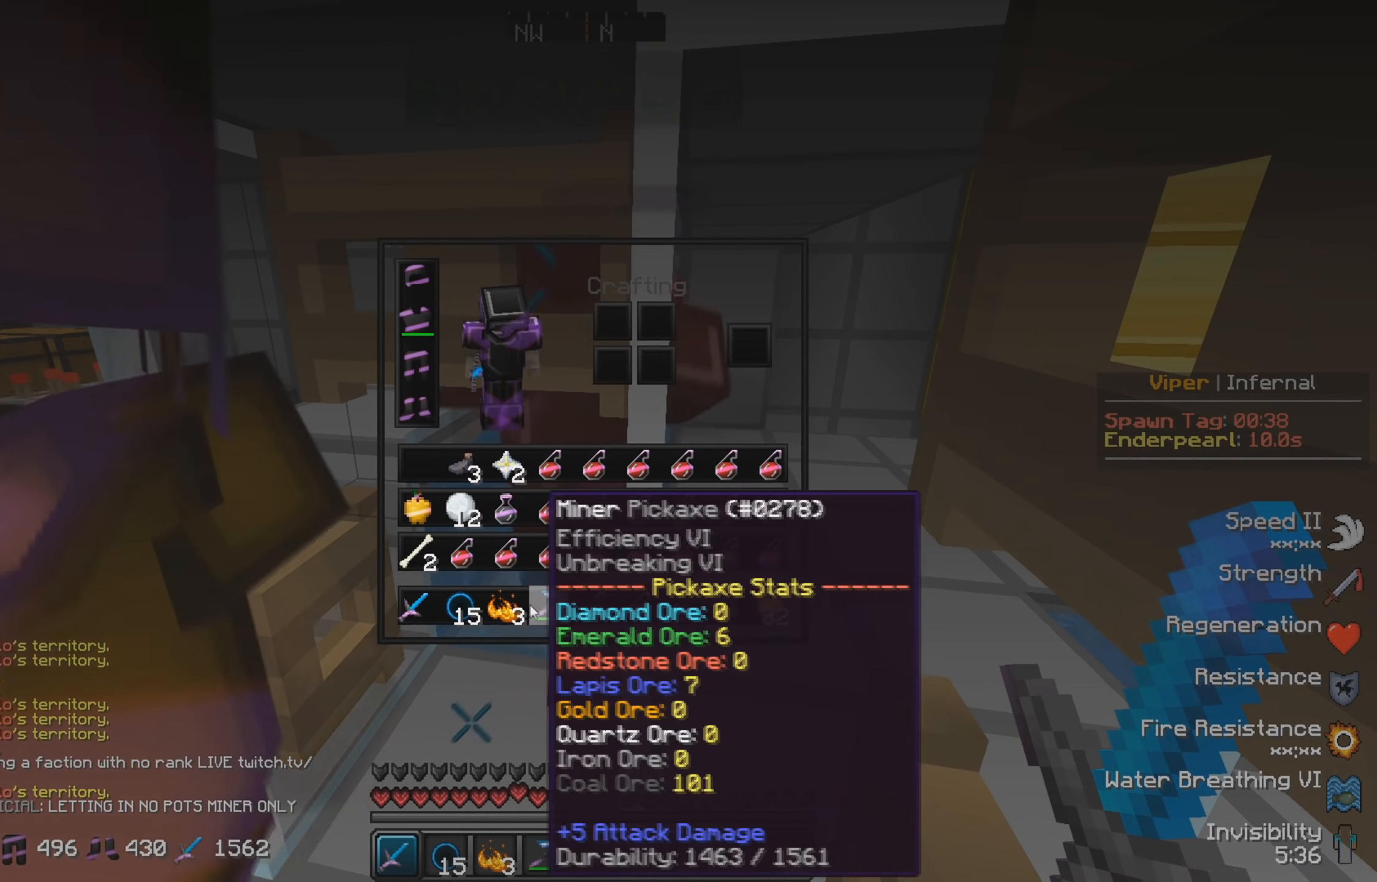
{"keys": [], "events": []}
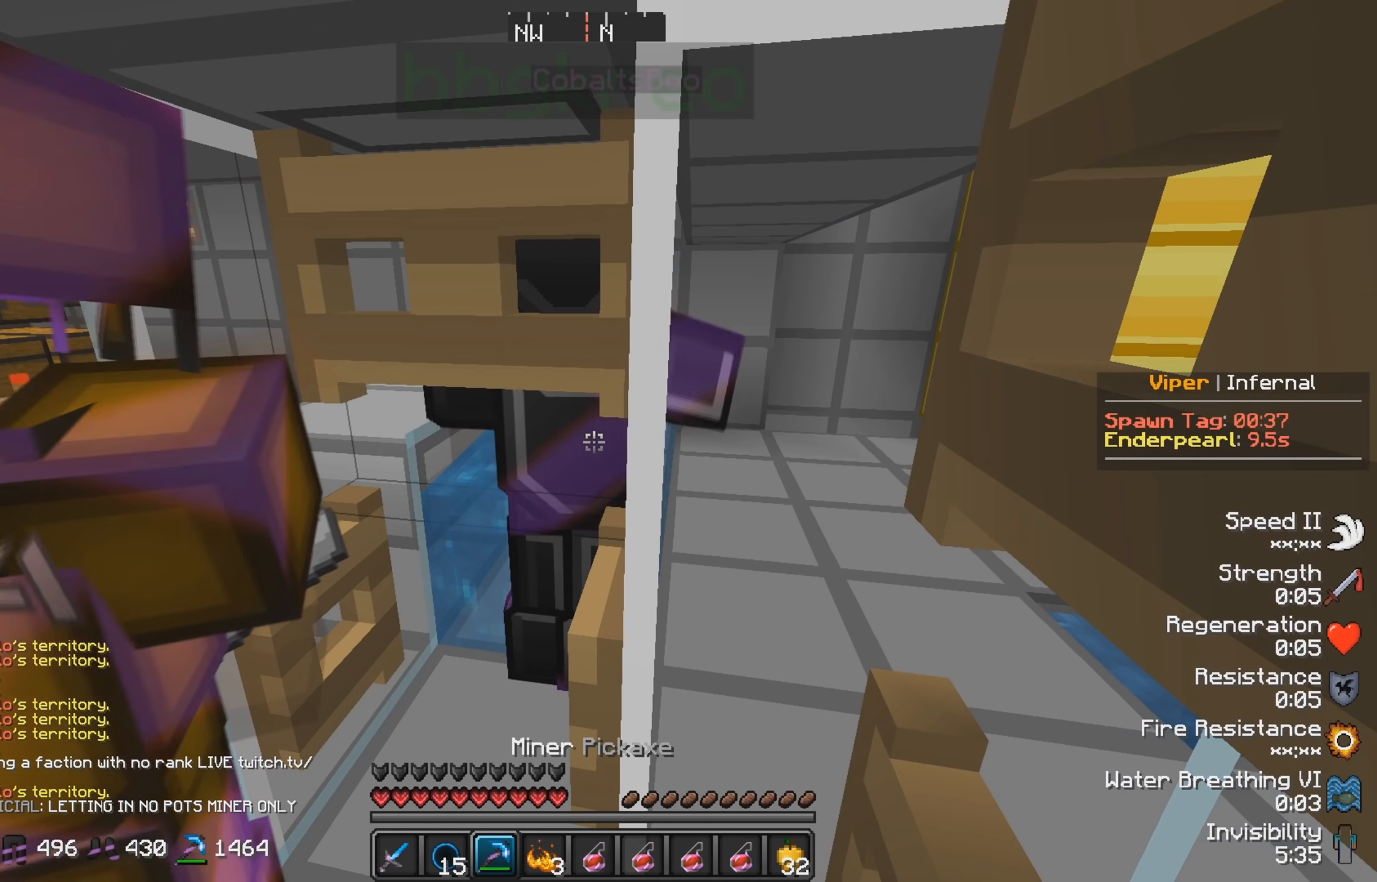
{"keys": ["d"], "events": [[367, "d", "down"]]}
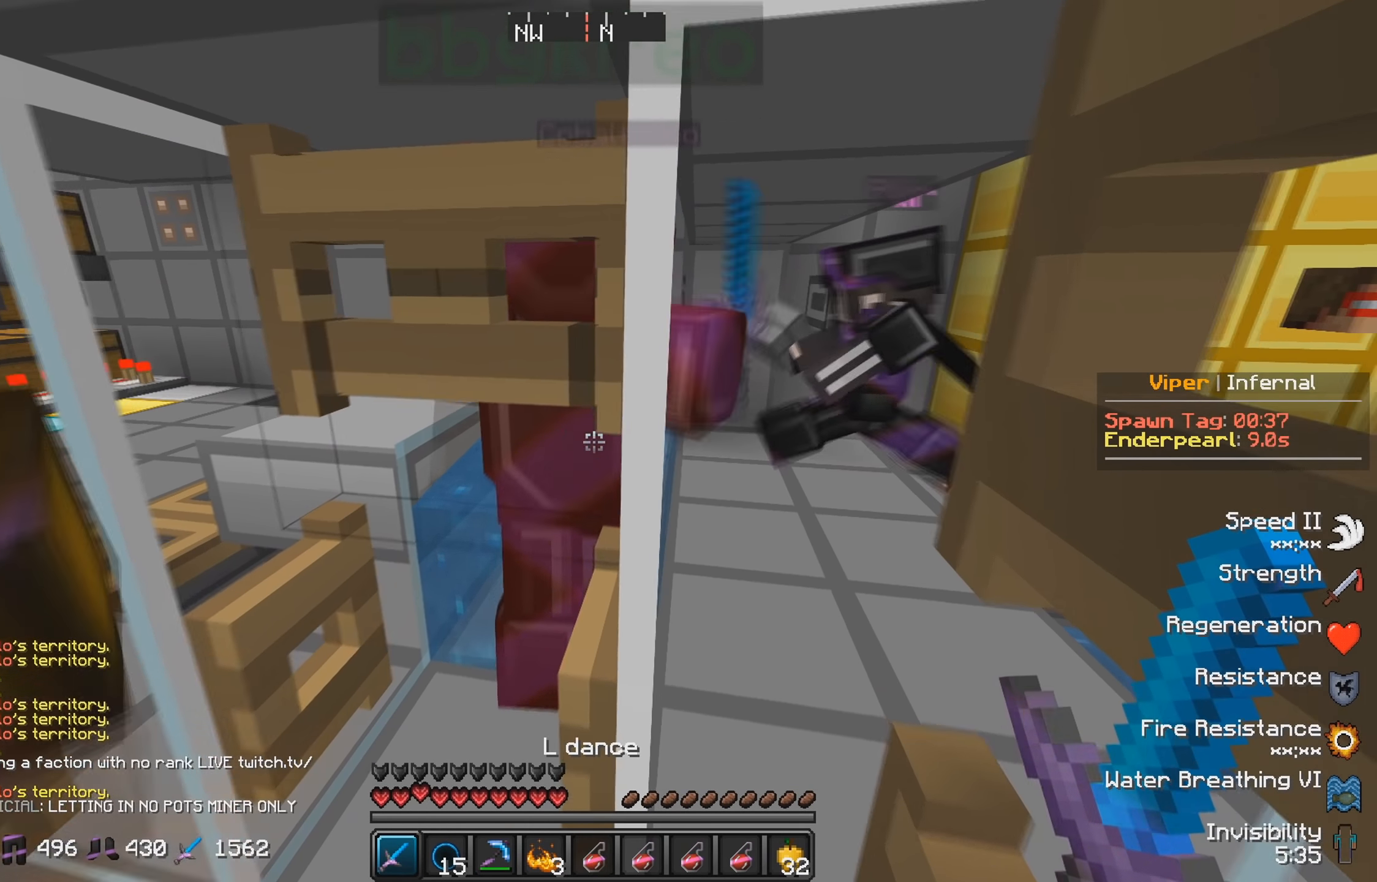
{"keys": ["a", "s"], "events": [[67, "d", "up"], [450, "s", "down"], [500, "a", "down"]]}
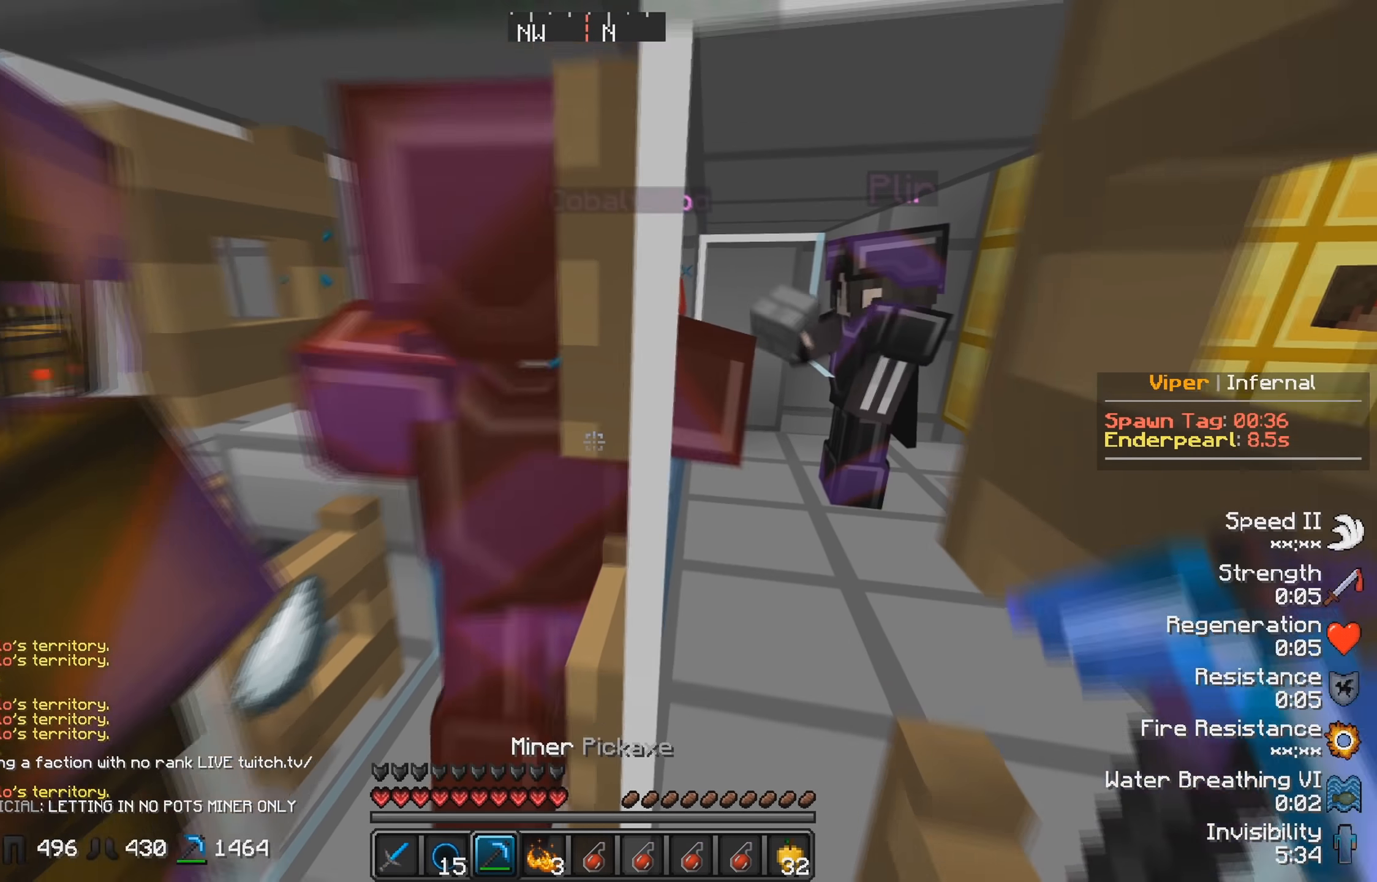
{"keys": ["w"], "events": [[84, "s", "up"], [117, "w", "down"], [150, "a", "up"]]}
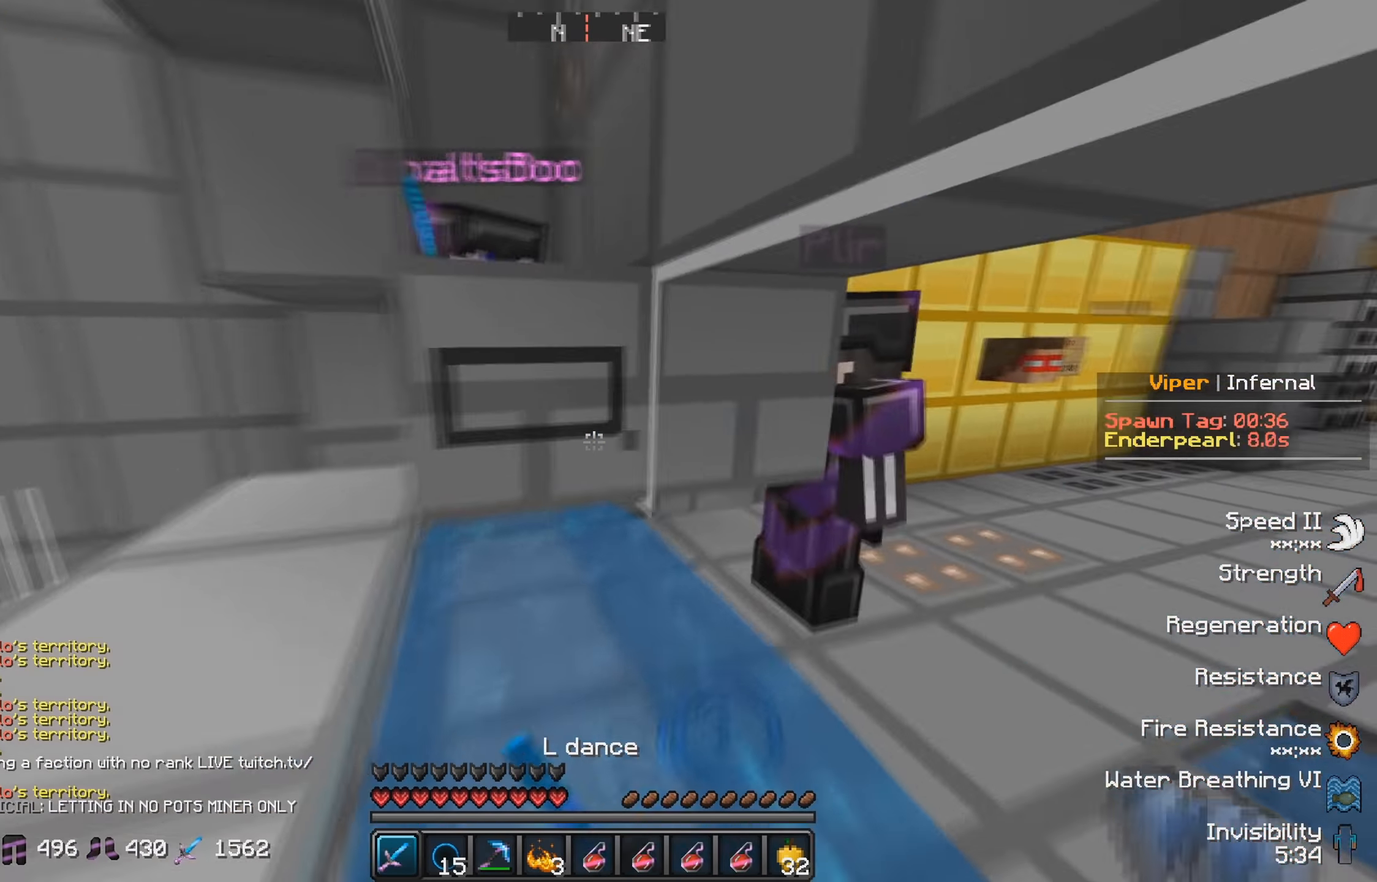
{"keys": ["a", "w"], "events": [[200, "a", "down"]]}
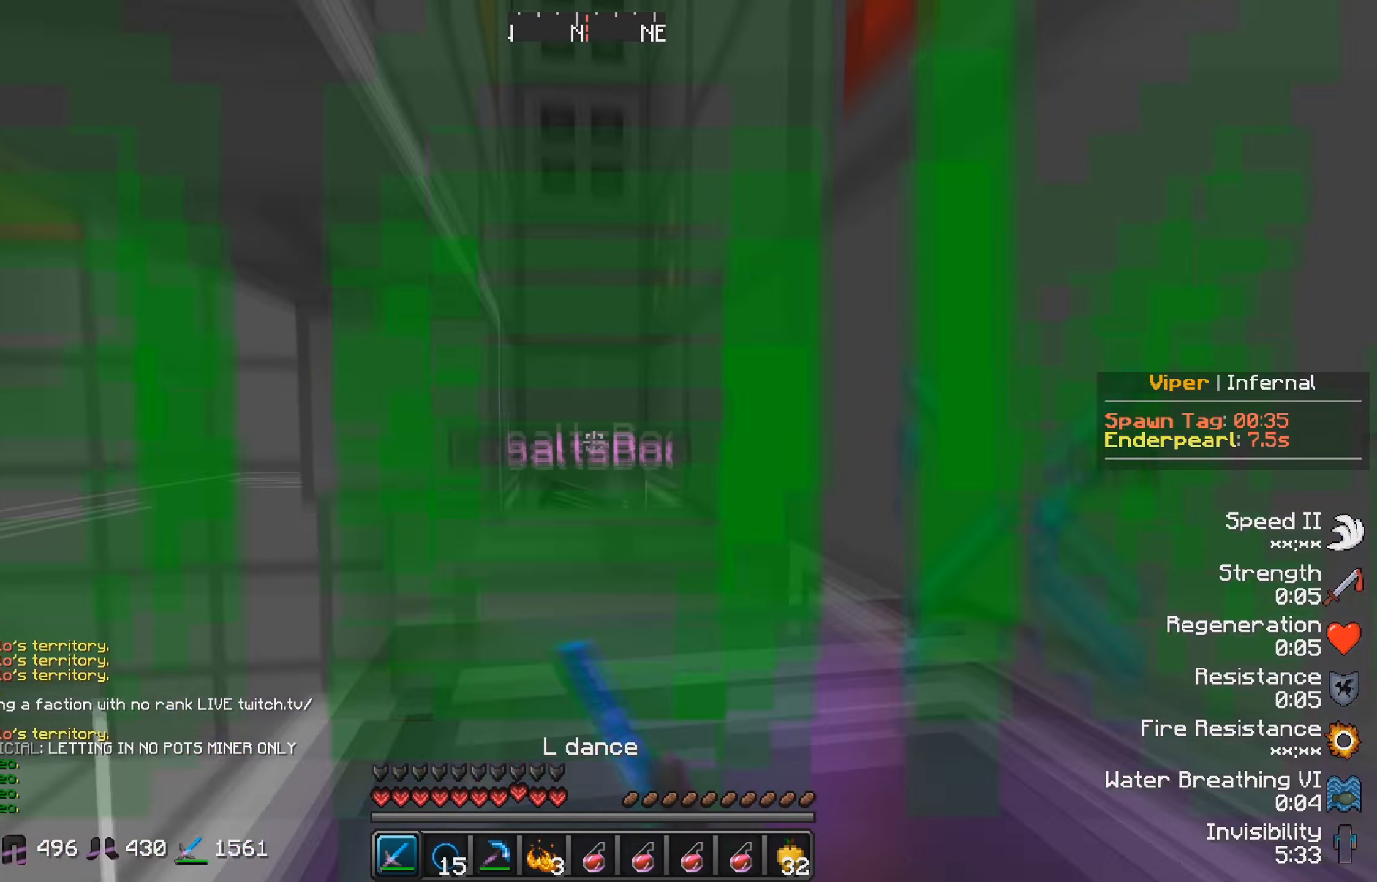
{"keys": ["w"], "events": [[134, "a", "up"]]}
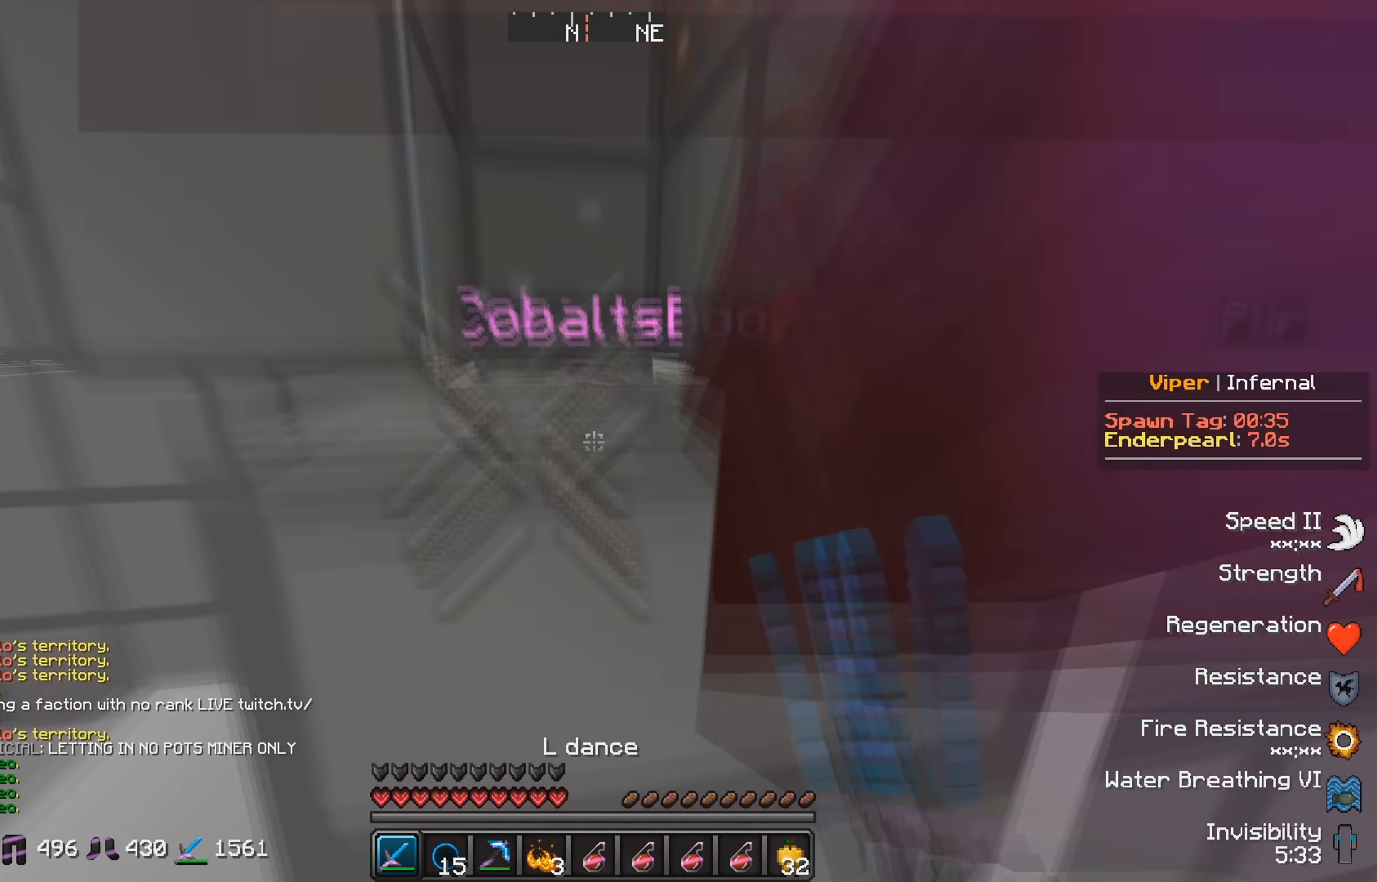
{"keys": ["w"], "events": []}
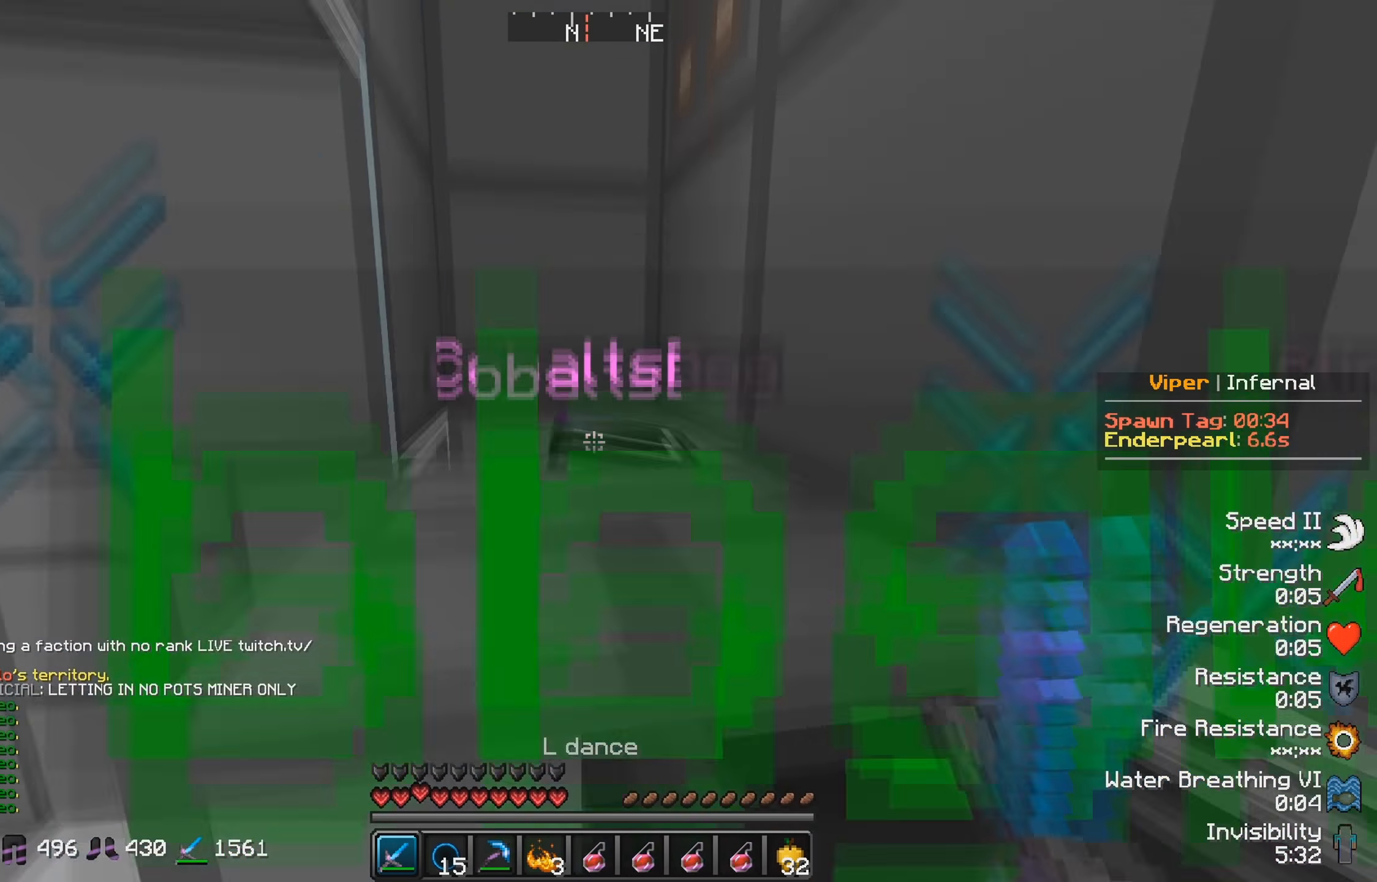
{"keys": ["w"], "events": []}
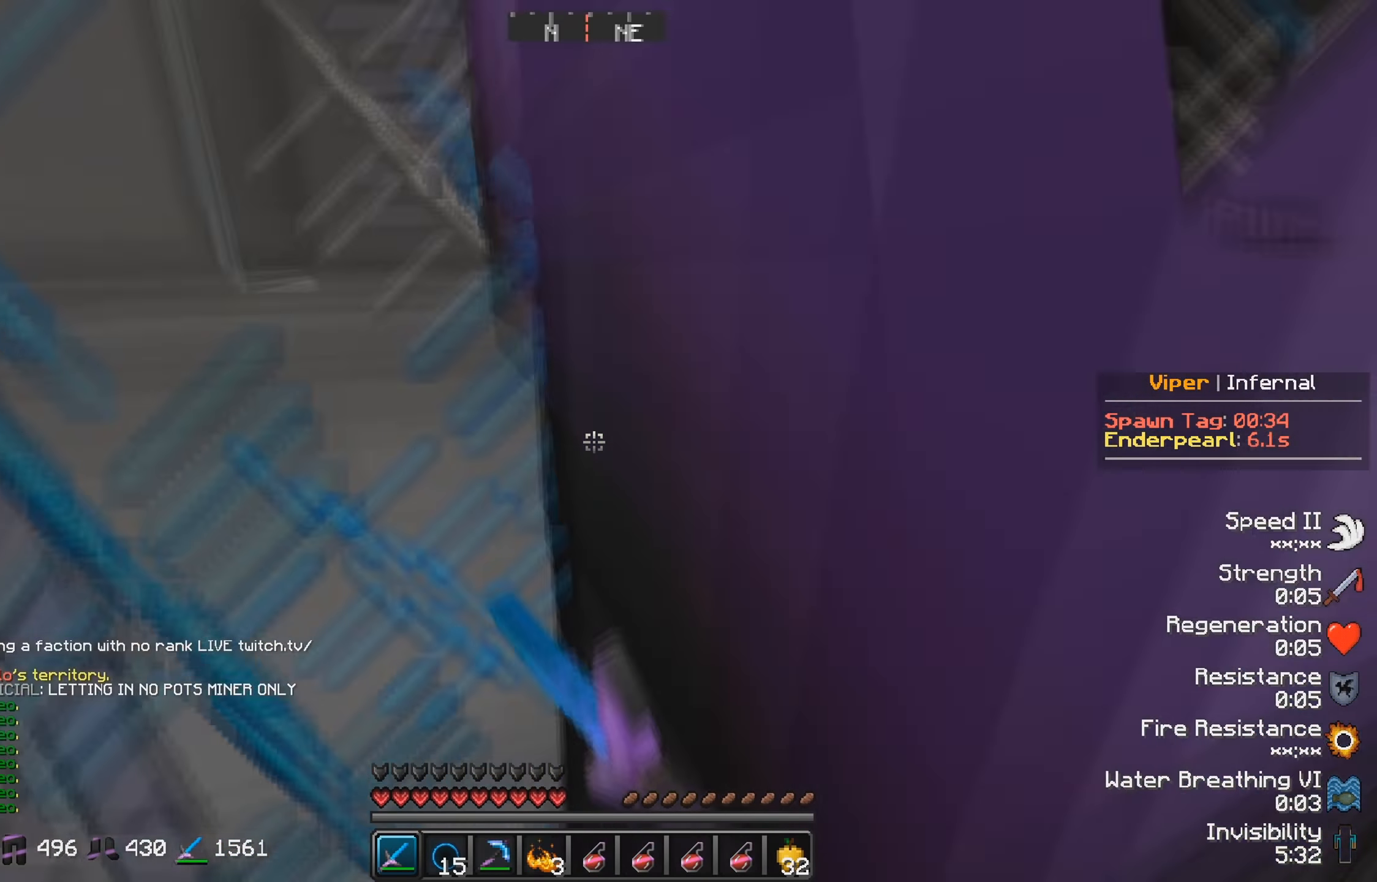
{"keys": ["d", "w"], "events": [[284, "d", "down"]]}
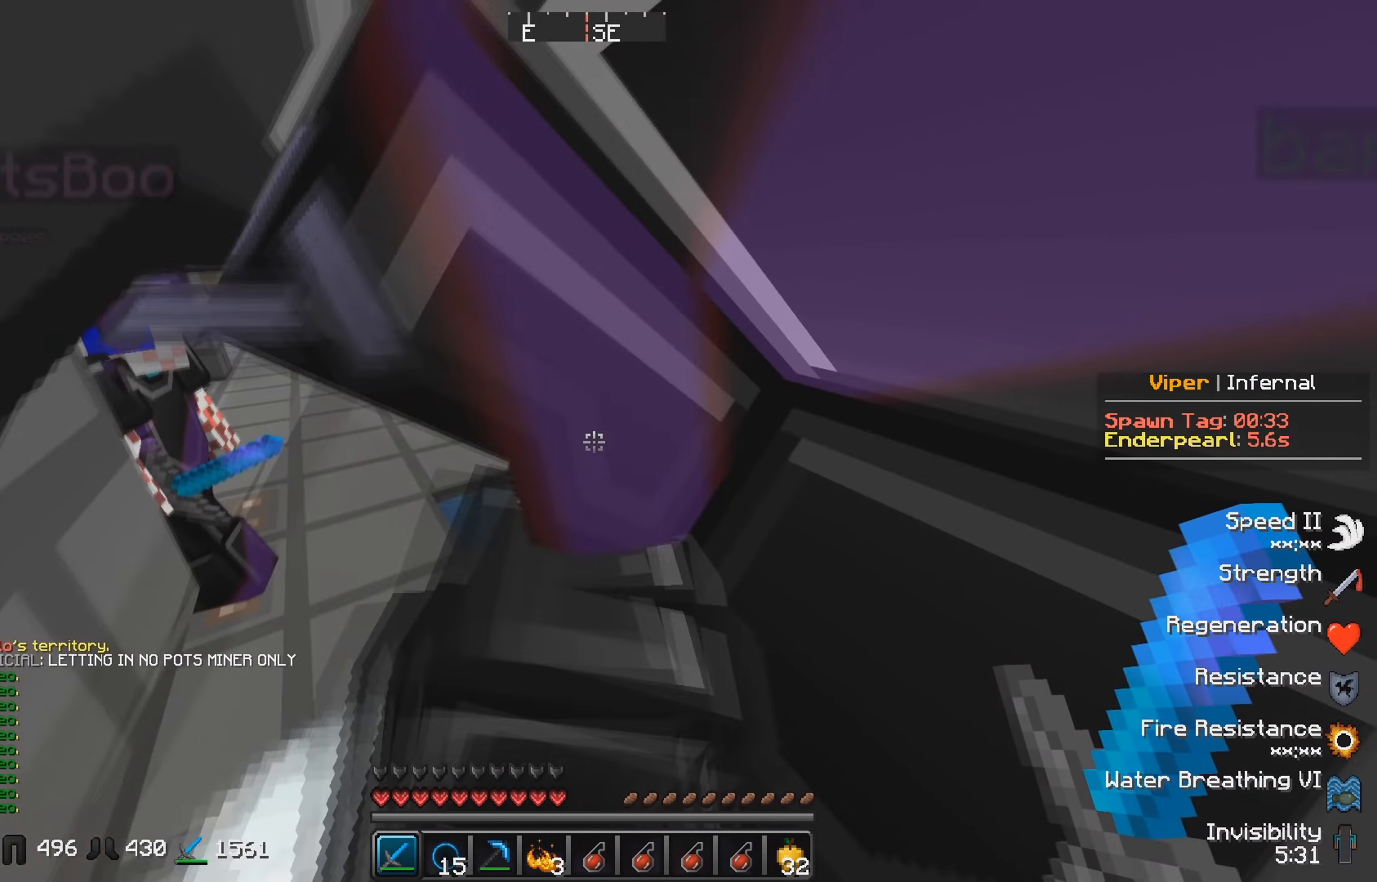
{"keys": ["d", "w"], "events": []}
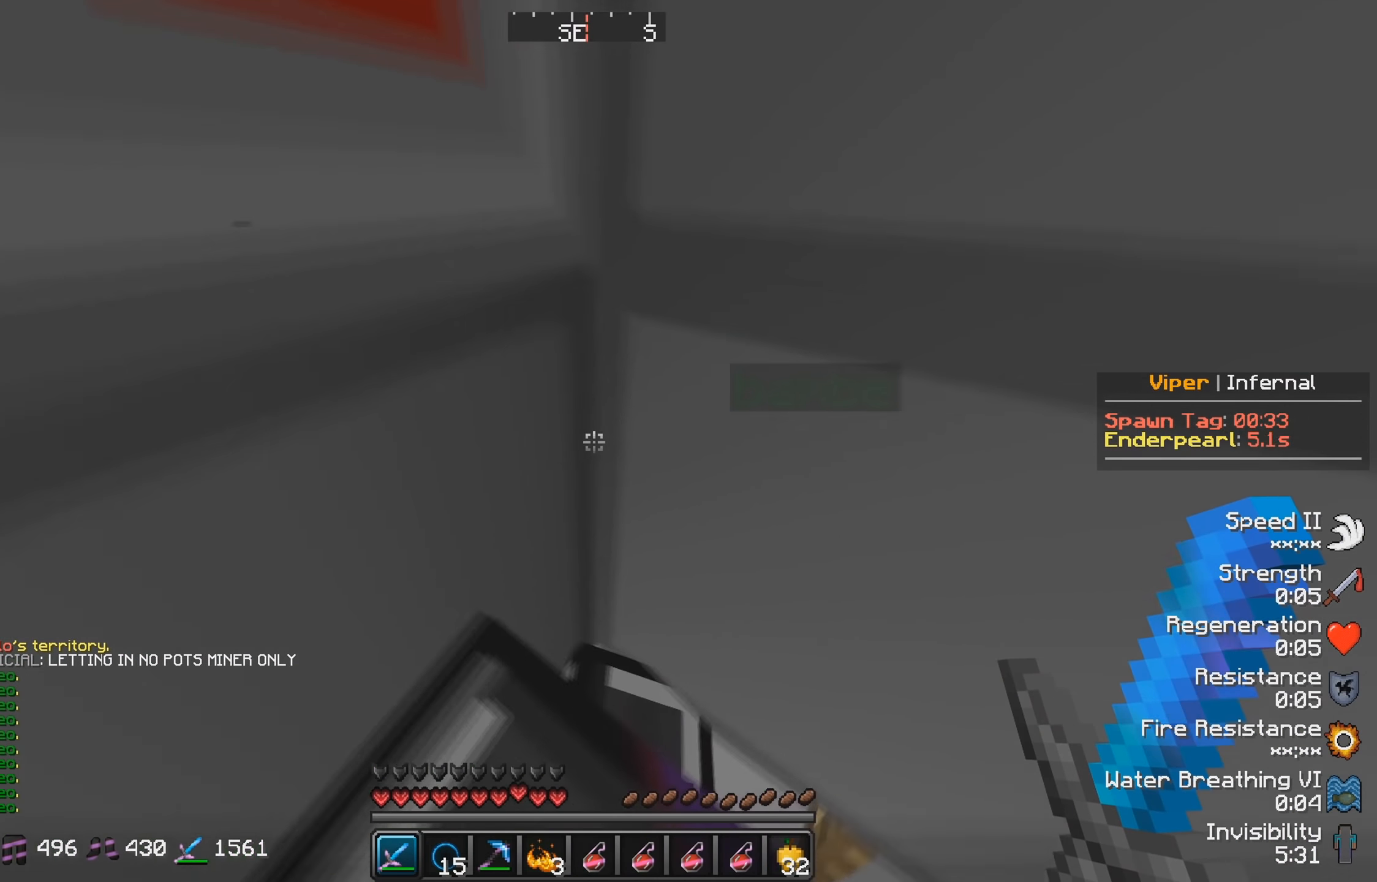
{"keys": ["d", "w"], "events": []}
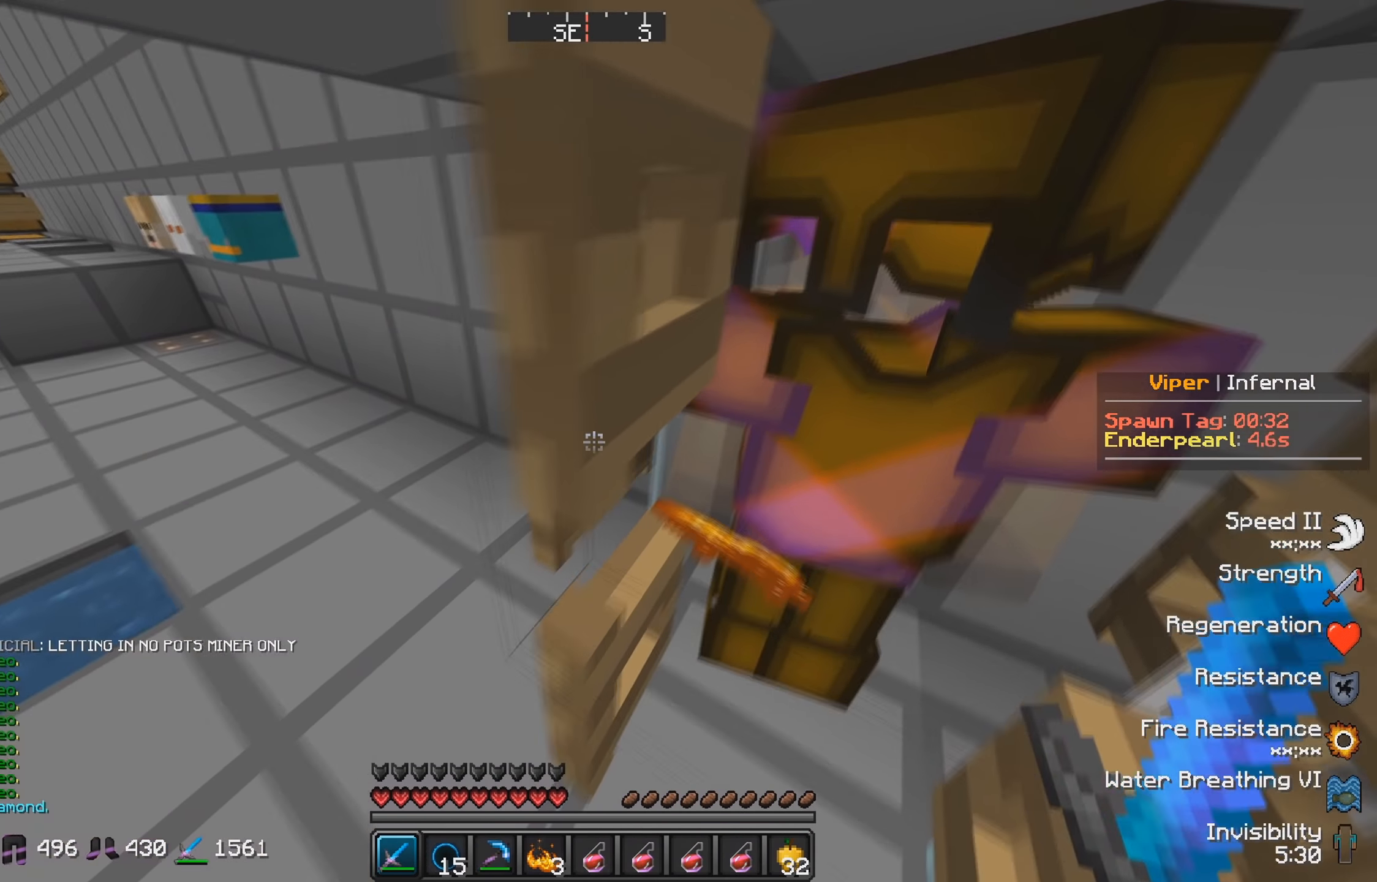
{"keys": [], "events": [[134, "w", "up"], [200, "d", "up"]]}
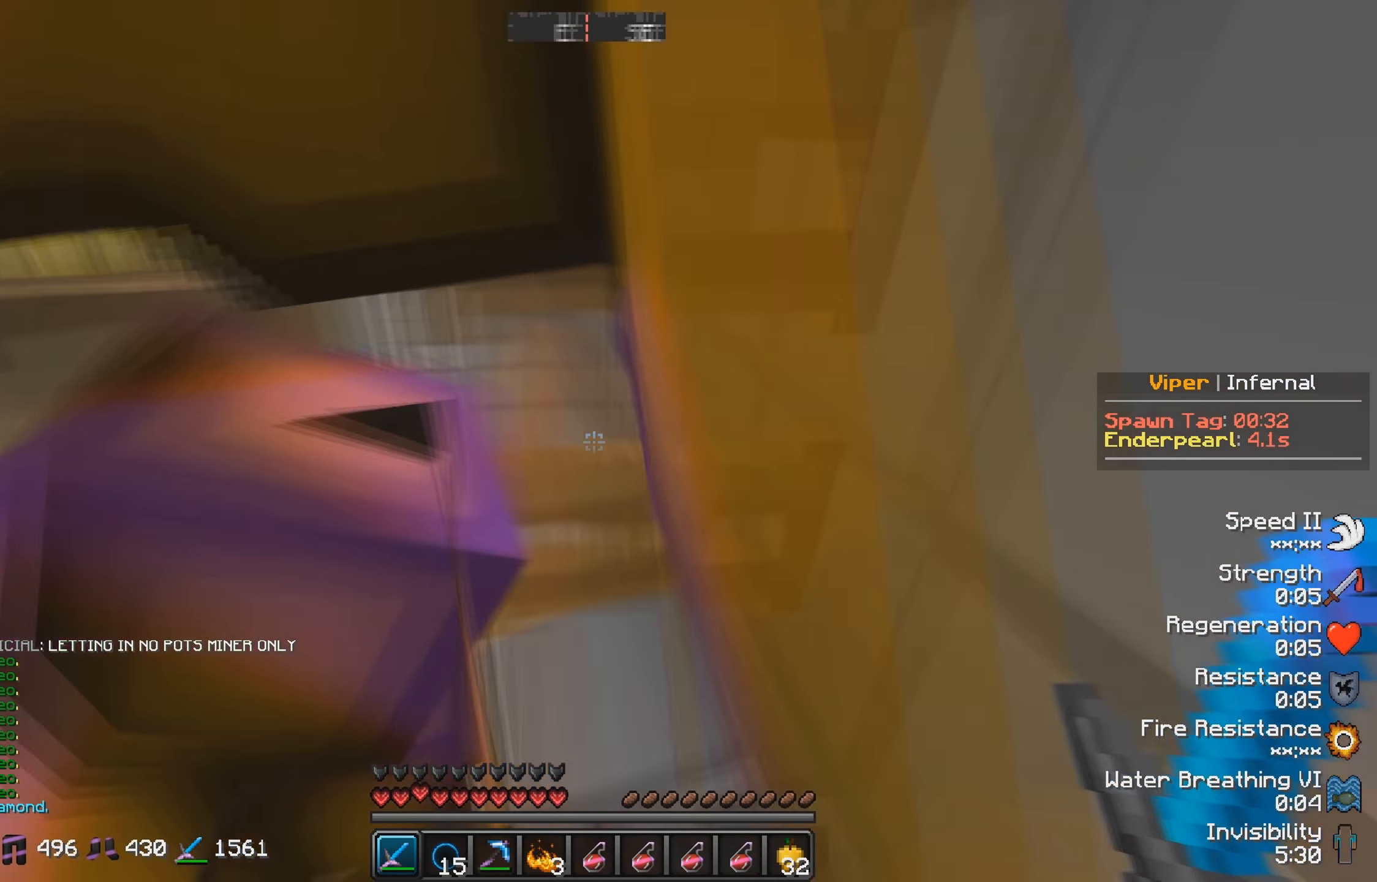
{"keys": ["w"], "events": [[217, "a", "down"], [300, "w", "down"], [434, "a", "up"]]}
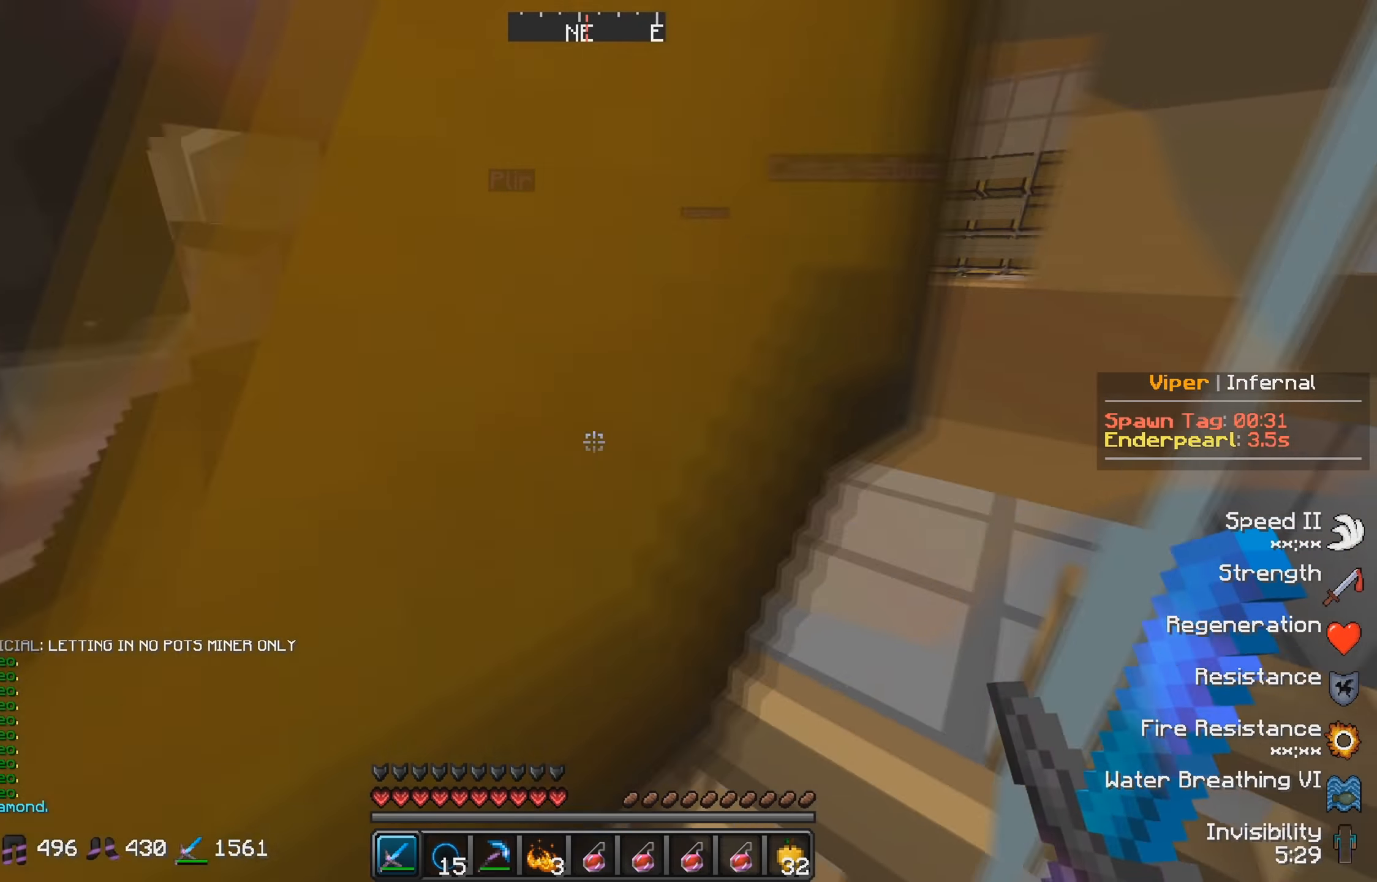
{"keys": [], "events": [[17, "w", "up"], [67, "d", "down"], [317, "d", "up"]]}
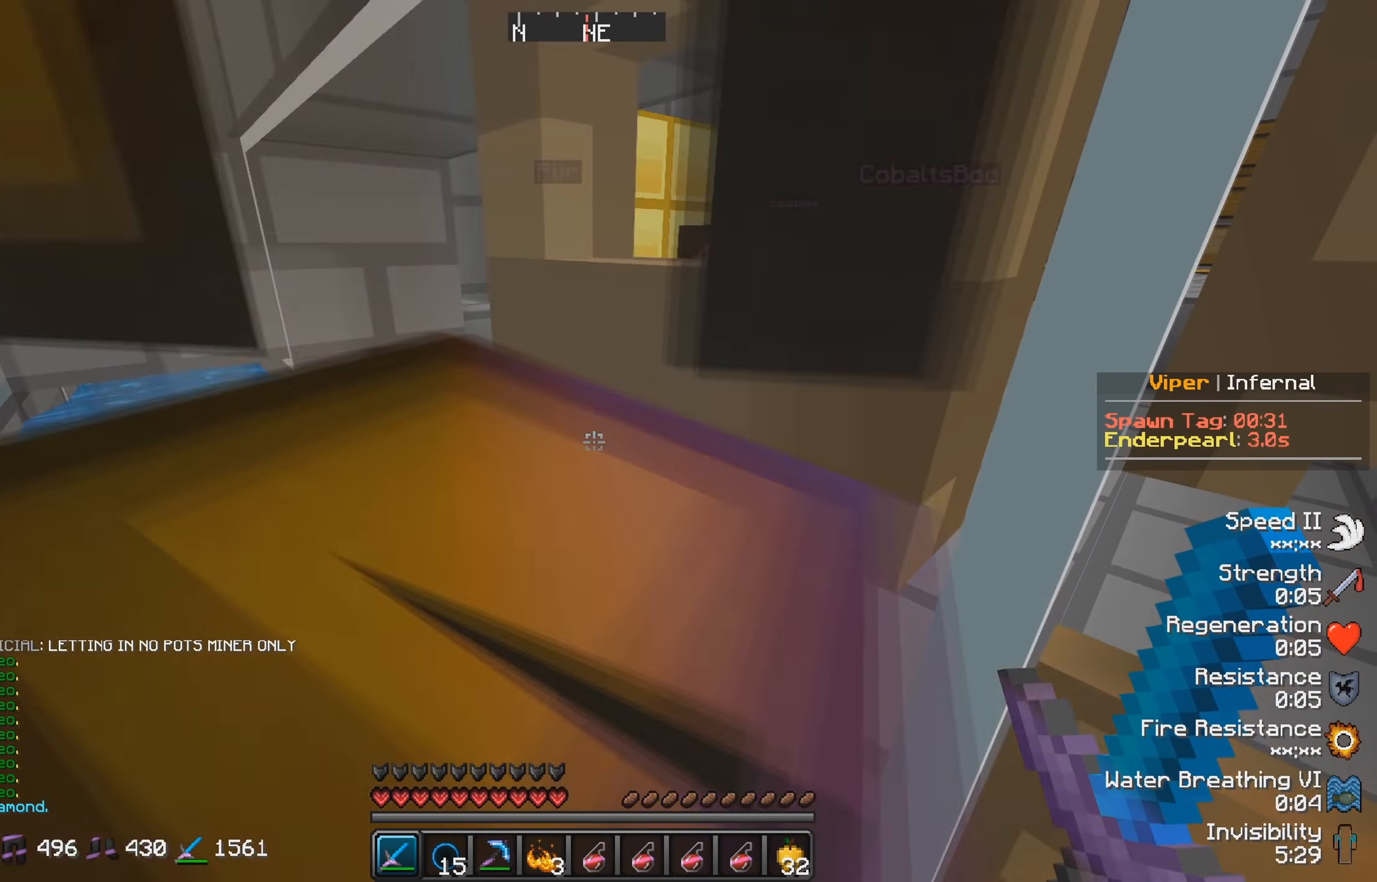
{"keys": [], "events": []}
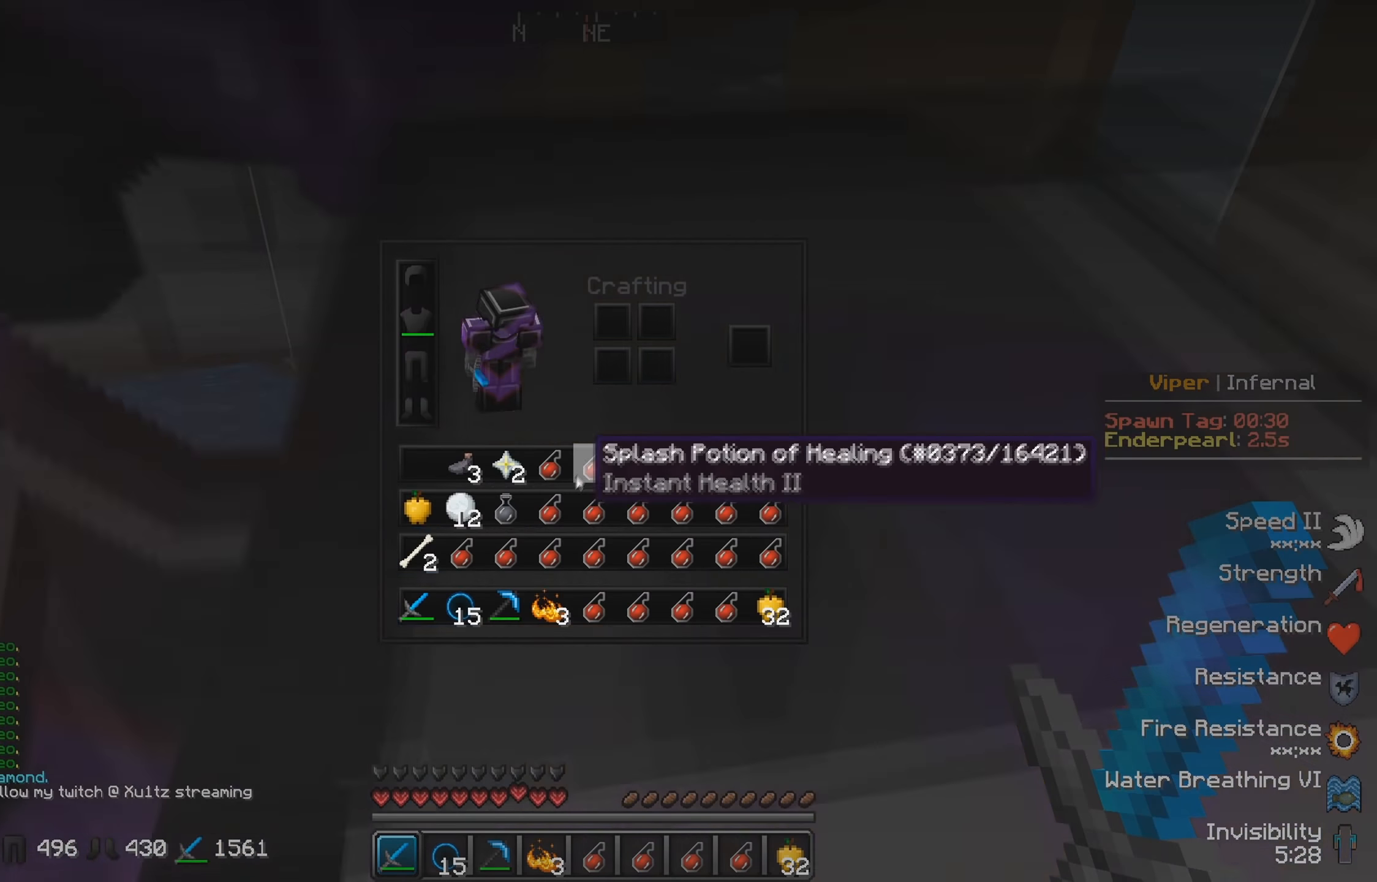
{"keys": [], "events": []}
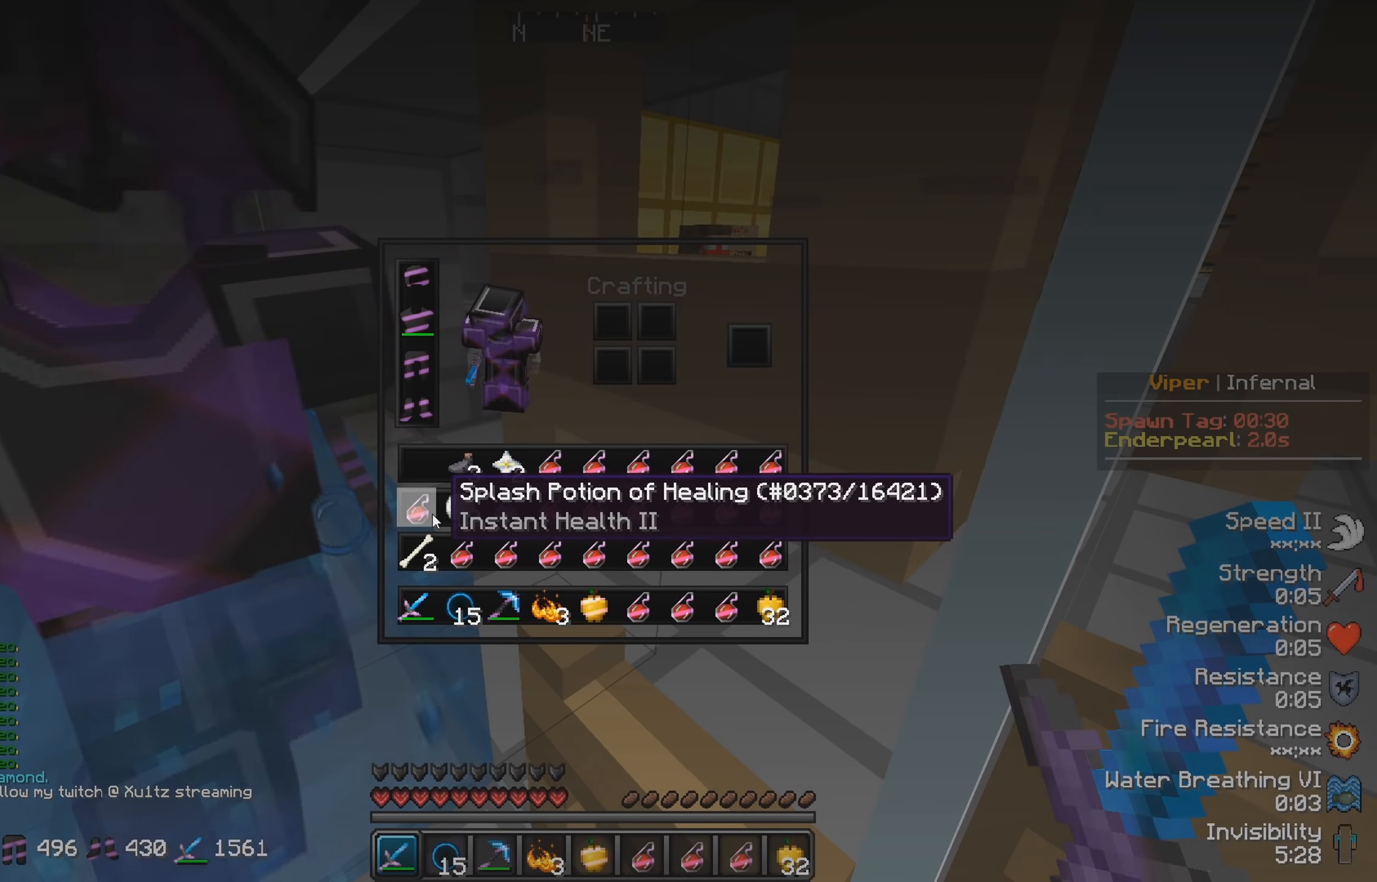
{"keys": [], "events": []}
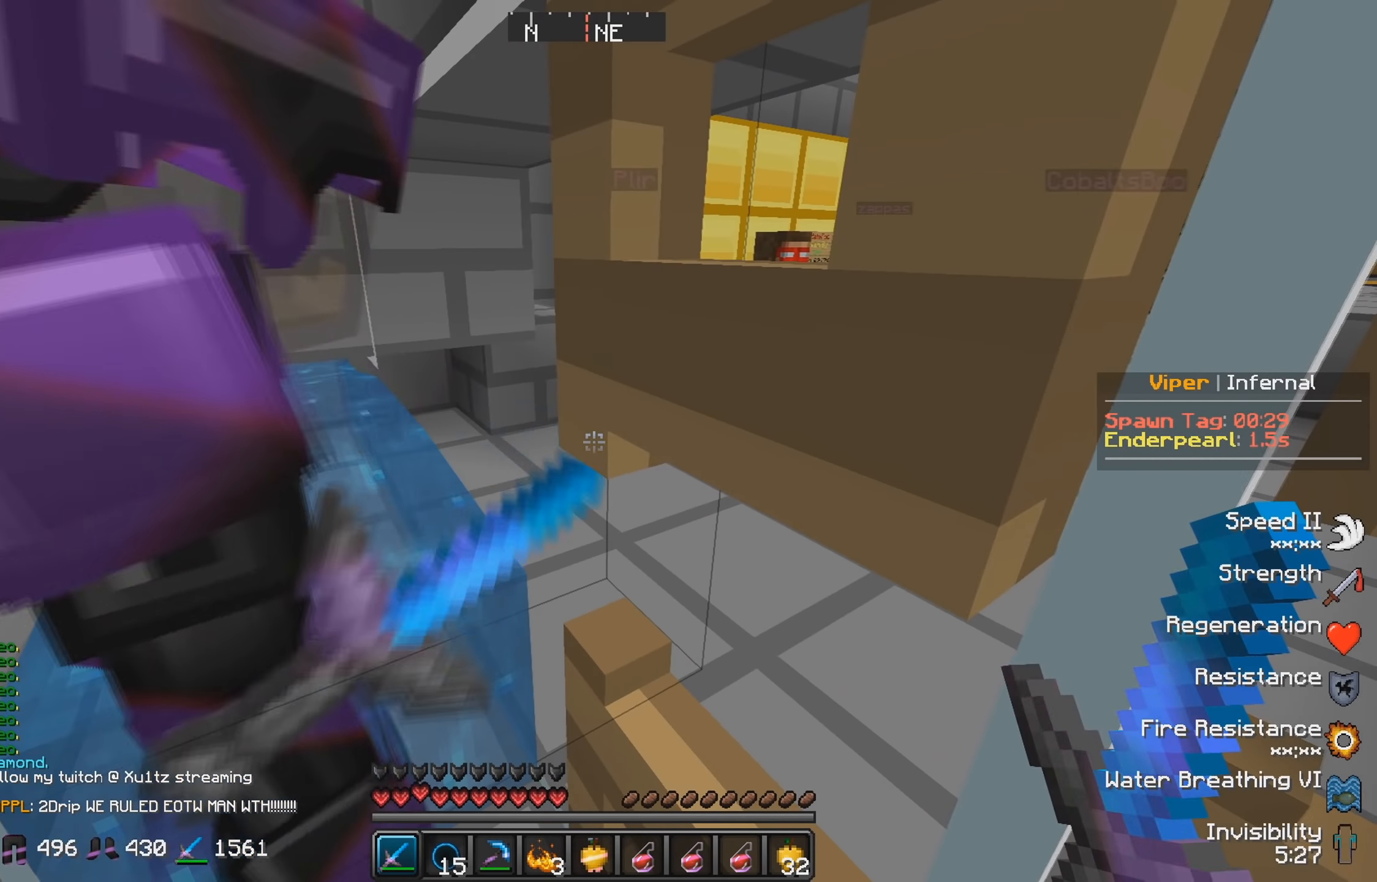
{"keys": ["a"], "events": [[184, "a", "down"]]}
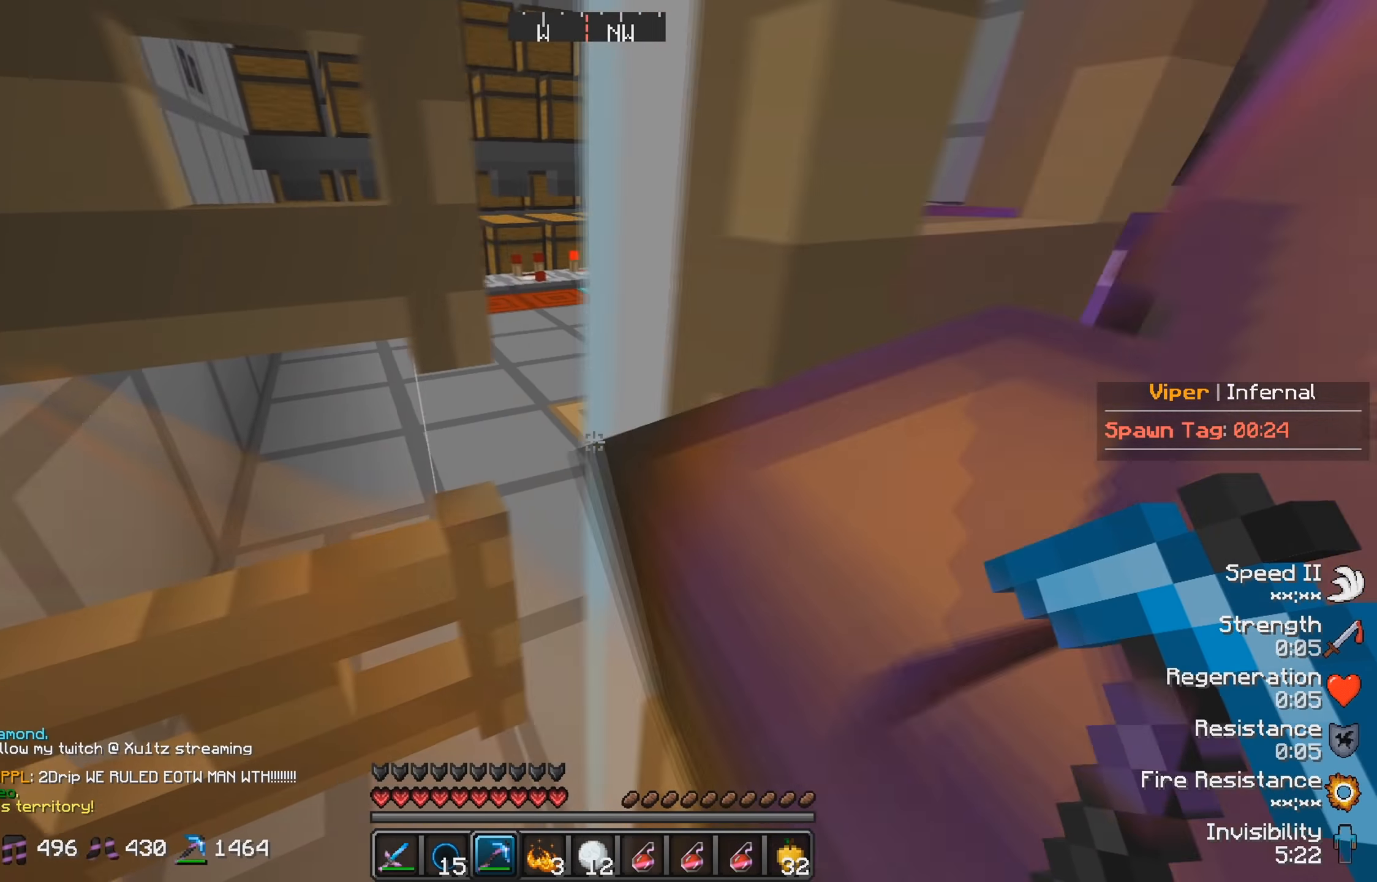
{"keys": [], "events": [[17, "a", "up"], [150, "a", "down"], [316, "a", "up"]]}
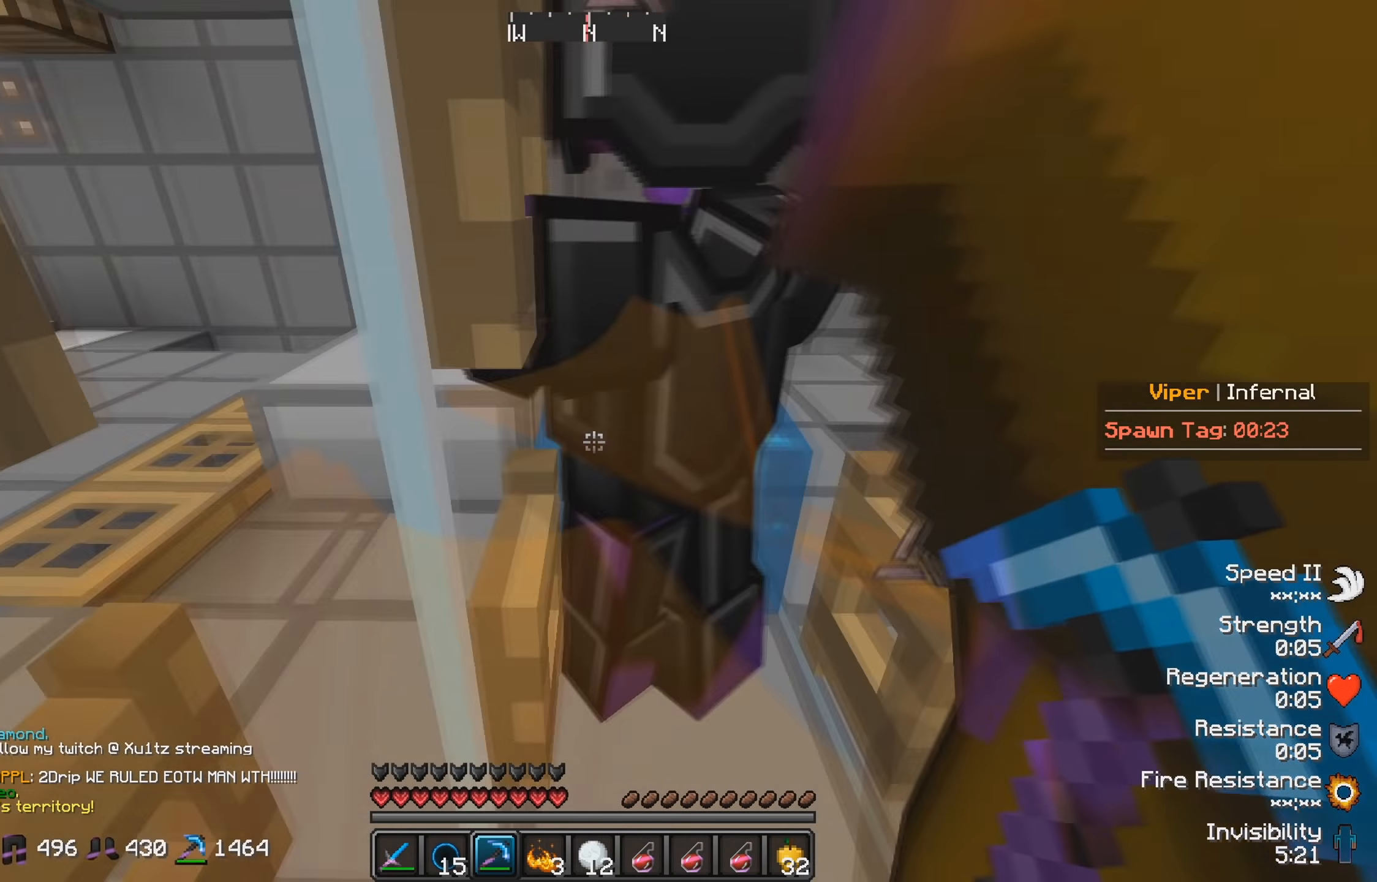
{"keys": ["w"], "events": [[83, "d", "down"], [316, "d", "up"], [450, "w", "down"]]}
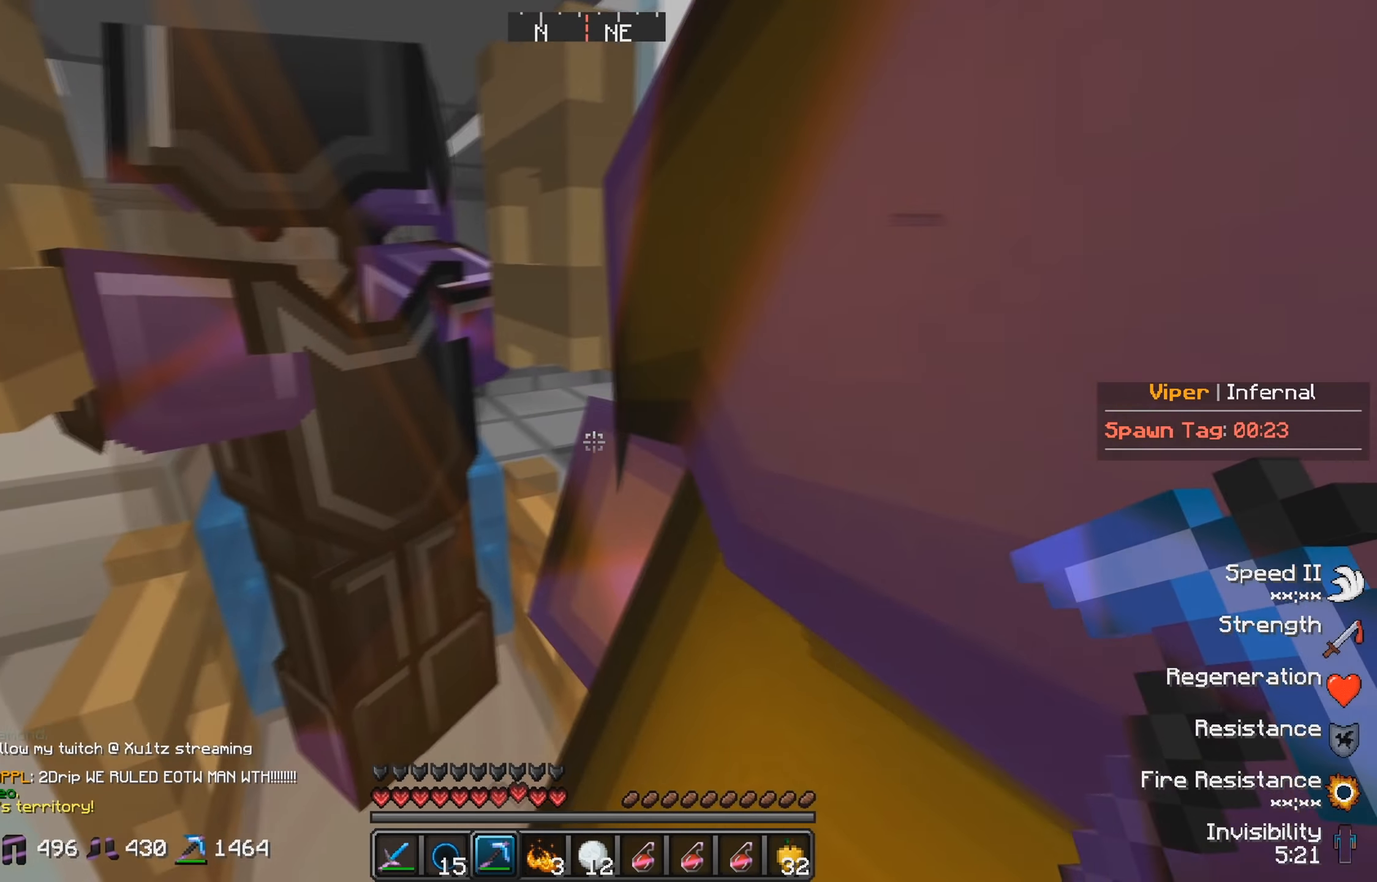
{"keys": [], "events": [[50, "a", "down"], [283, "a", "up"], [433, "w", "up"]]}